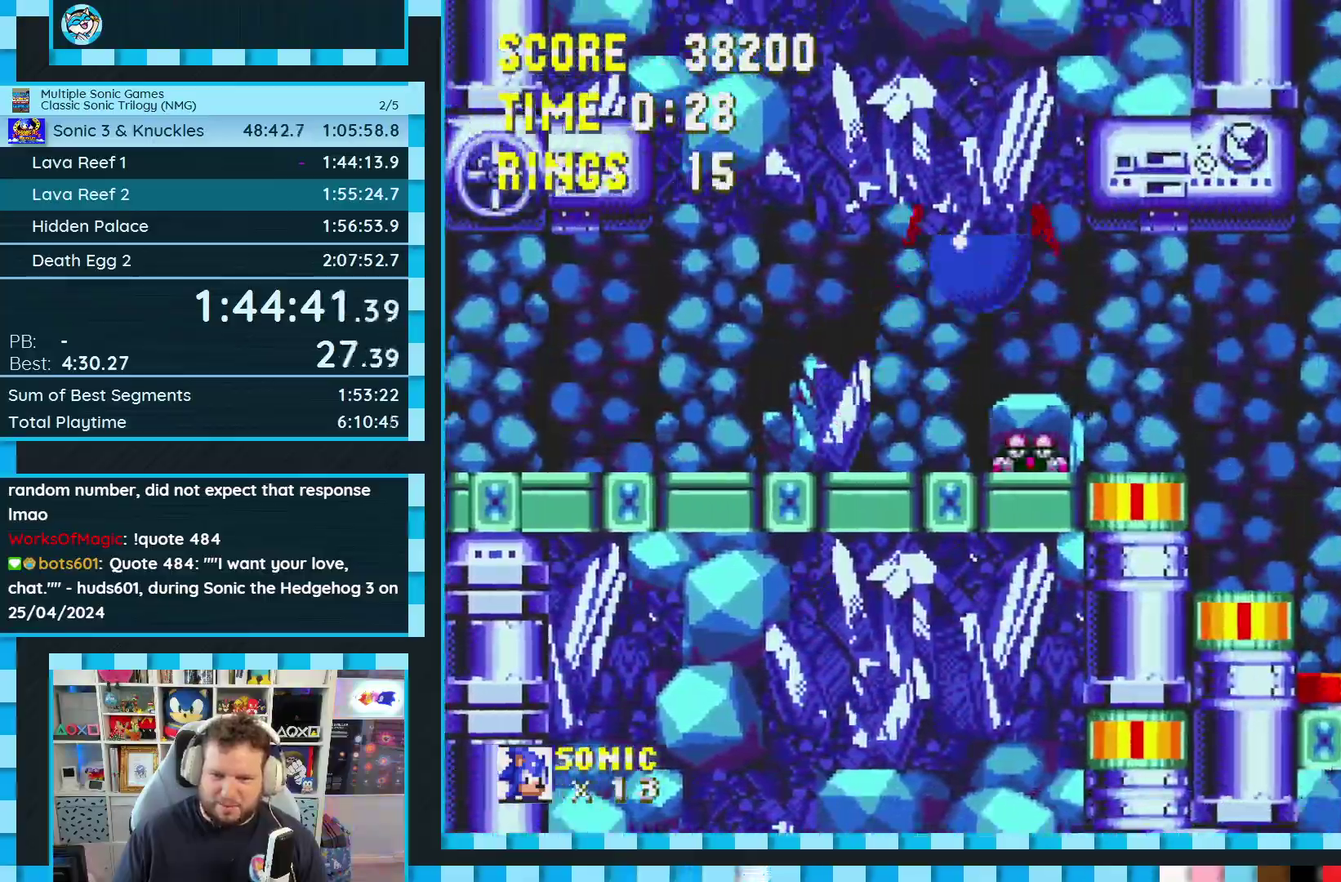
Gameplay with a controller (Xbox layout); each line is a JSON object with the inputs held at the frame after it. "events" lists button and stick changes between this image and that frame as [ms after this image, input, new state], when the widget could be followed in between. Not read: L2 L3 R2 R3.
{"buttons": ["DPAD_RIGHT"], "events": [[350, "DPAD_LEFT", "up"], [367, "A", "down"], [450, "DPAD_RIGHT", "down"], [483, "A", "up"]]}
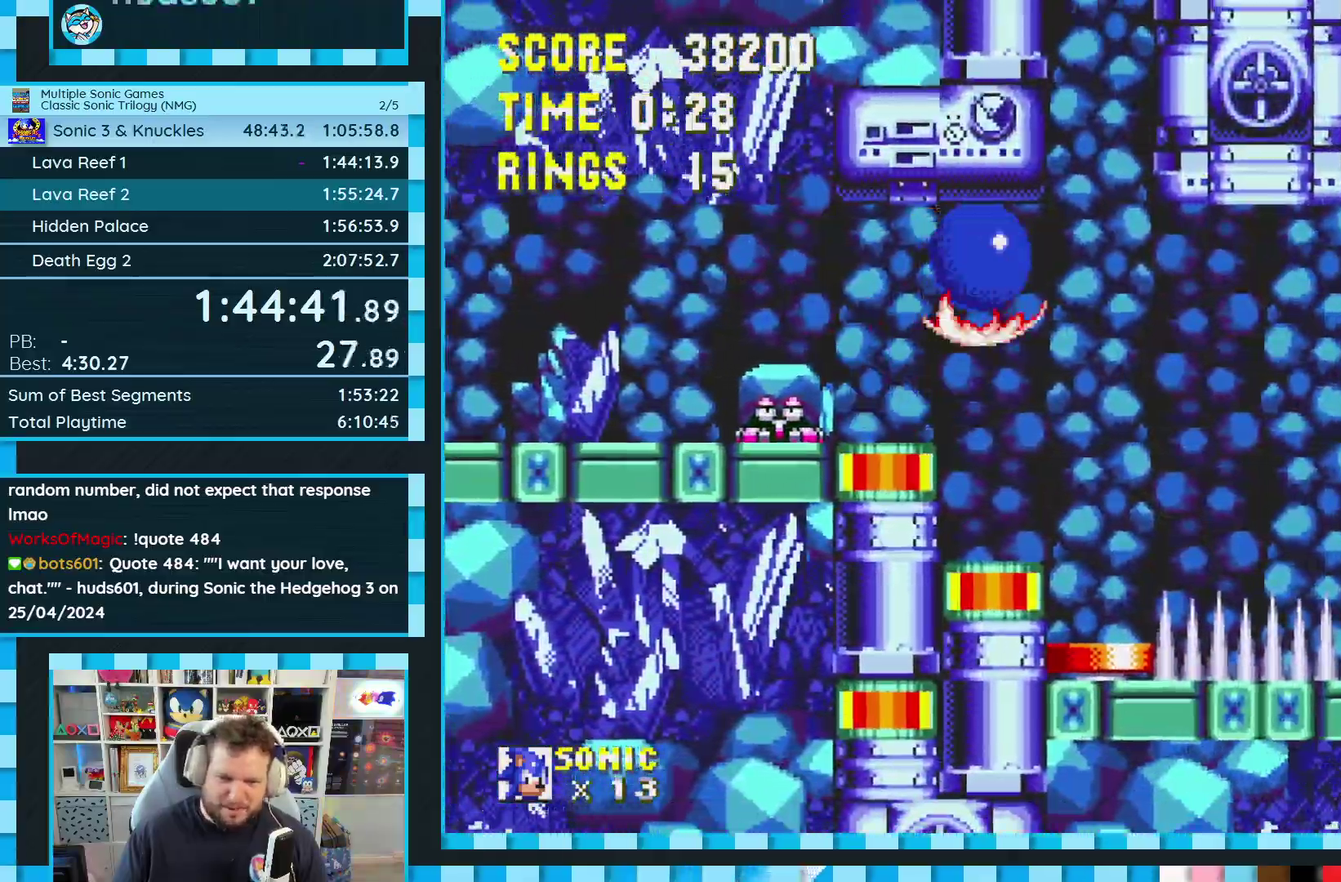
{"buttons": ["DPAD_LEFT"], "events": [[33, "DPAD_RIGHT", "up"], [200, "DPAD_LEFT", "down"]]}
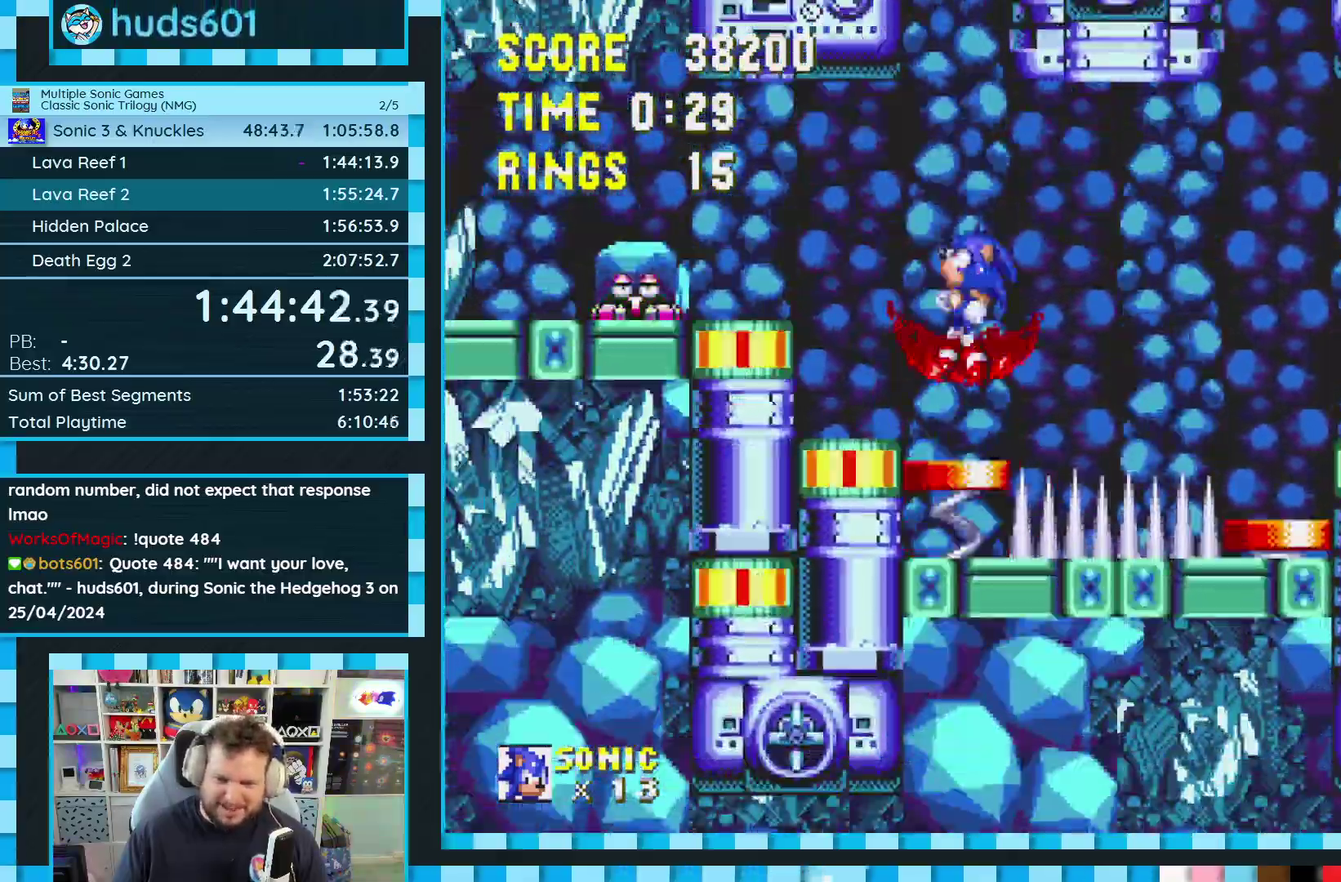
{"buttons": ["A", "DPAD_LEFT"], "events": [[100, "DPAD_LEFT", "up"], [400, "DPAD_LEFT", "down"], [433, "A", "down"]]}
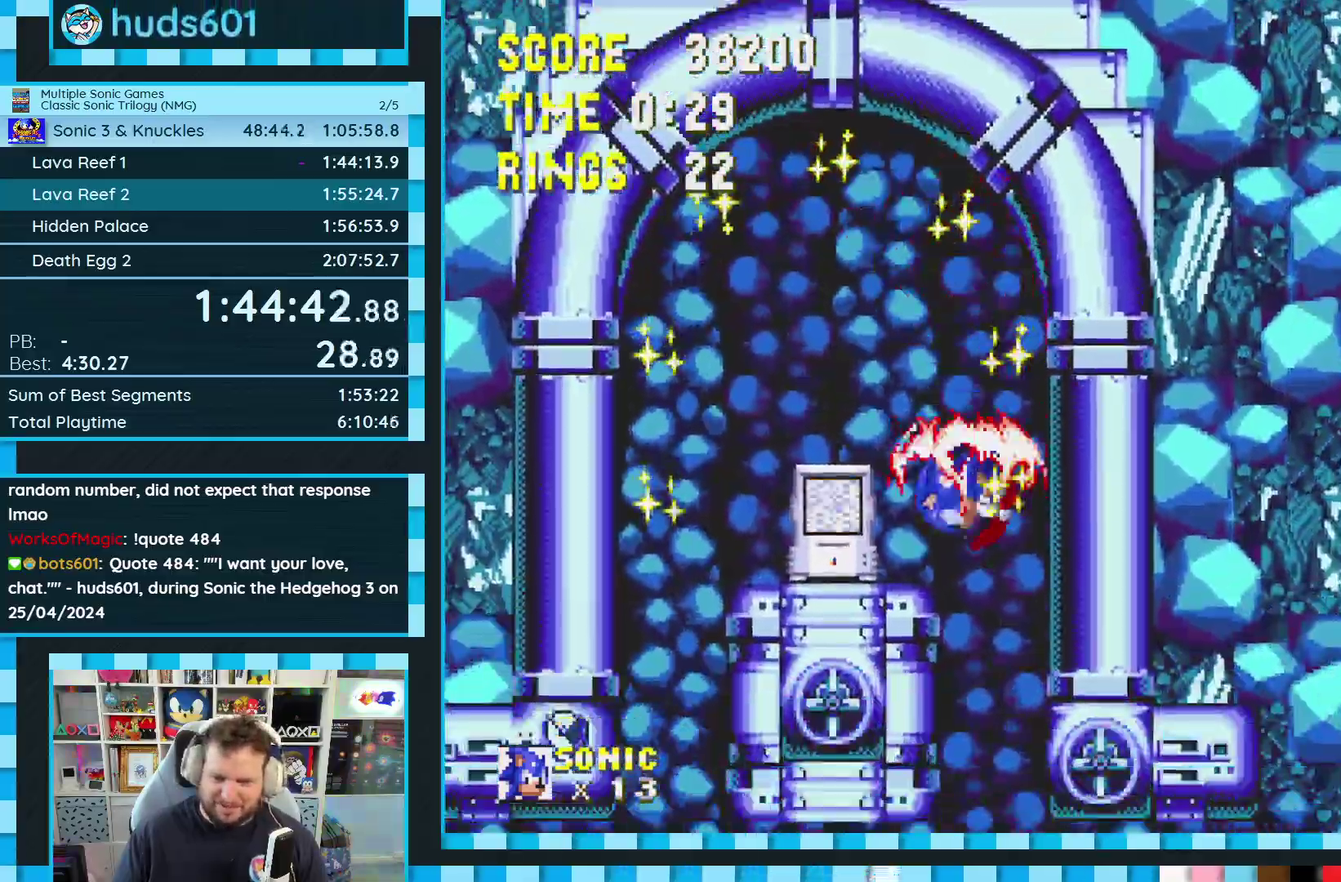
{"buttons": [], "events": [[17, "A", "up"], [133, "DPAD_LEFT", "up"], [217, "A", "down"], [283, "A", "up"]]}
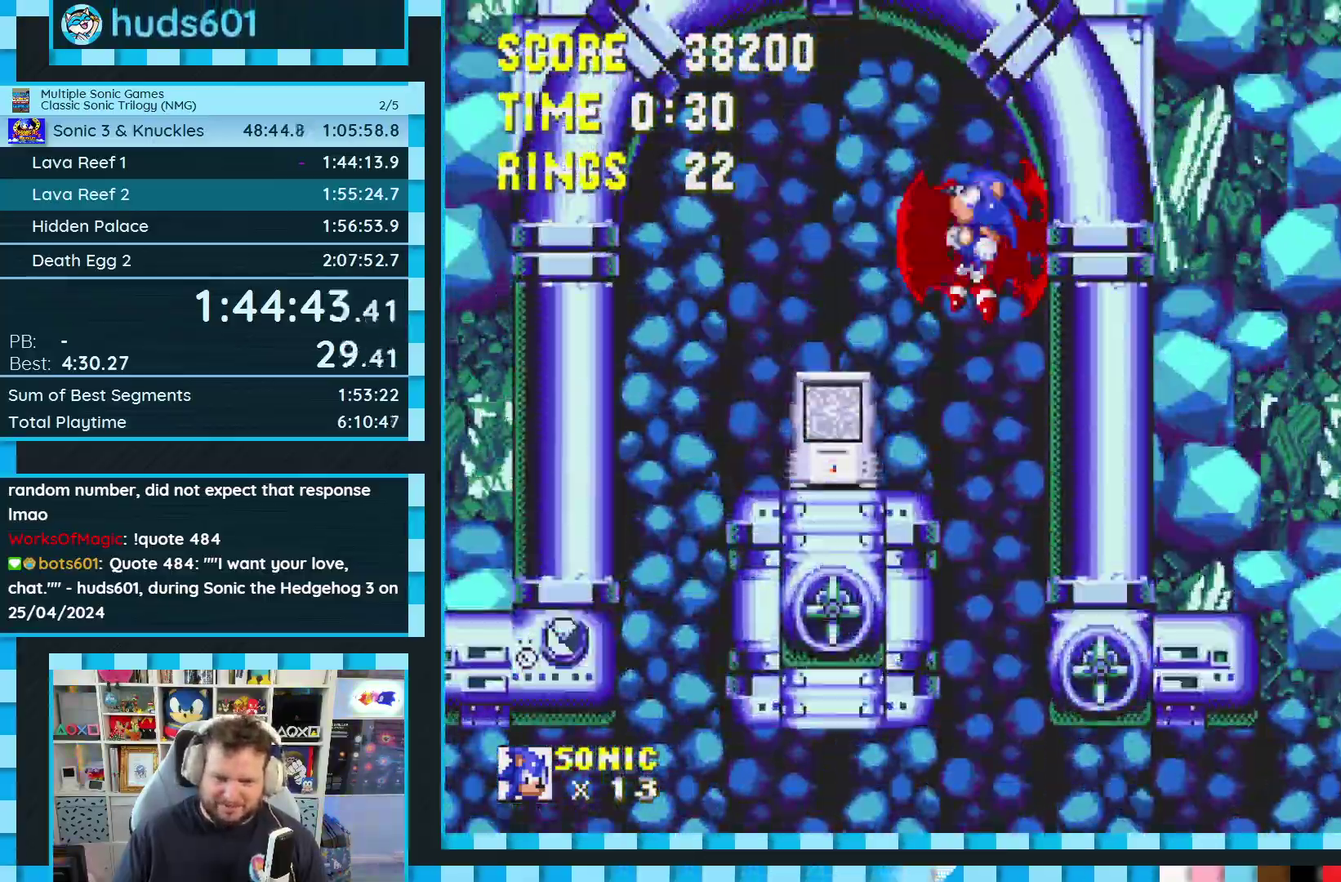
{"buttons": [], "events": [[17, "A", "down"], [100, "A", "up"], [317, "A", "down"], [317, "DPAD_RIGHT", "down"], [433, "A", "up"], [483, "DPAD_RIGHT", "up"]]}
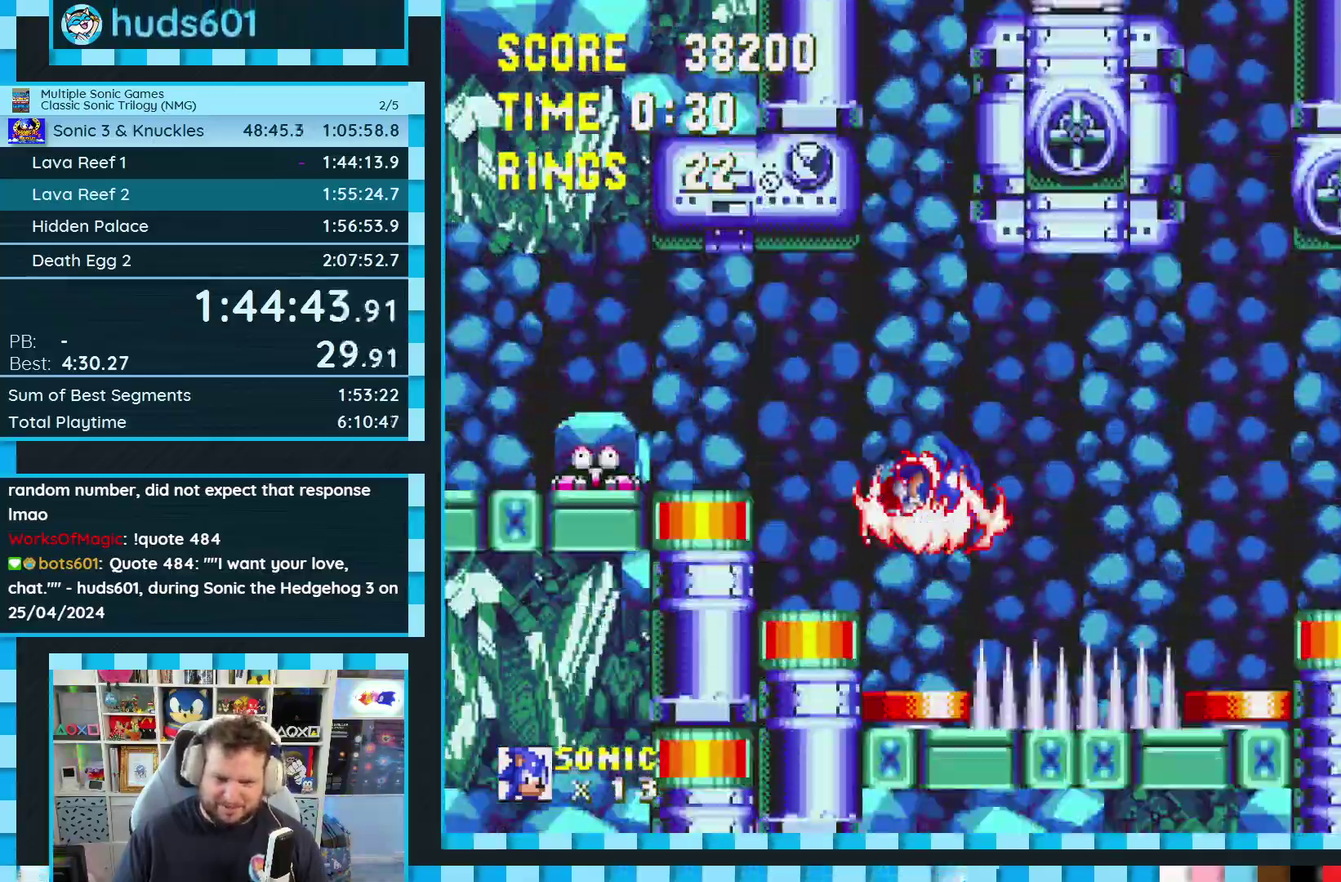
{"buttons": [], "events": []}
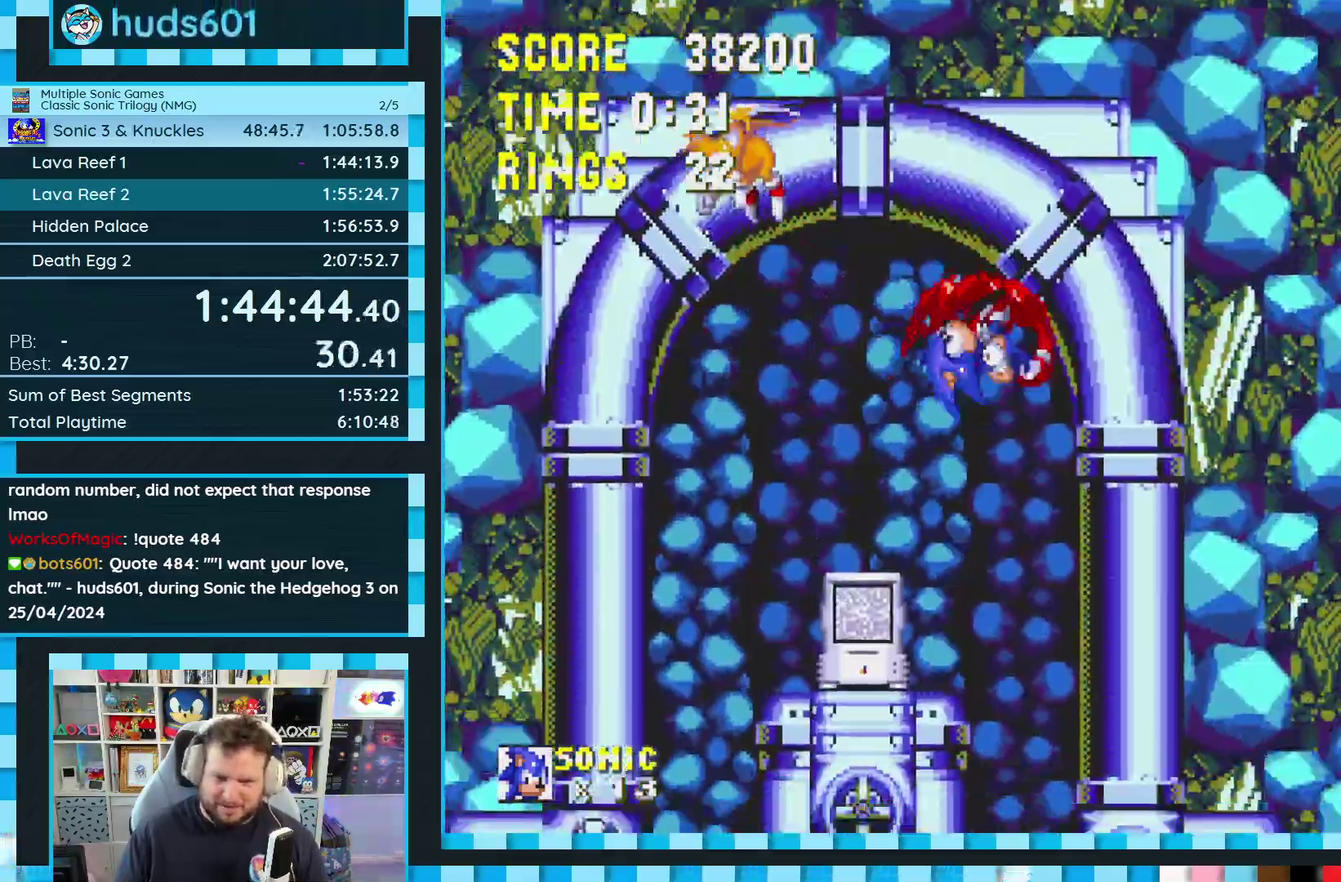
{"buttons": [], "events": [[67, "A", "down"], [183, "A", "up"]]}
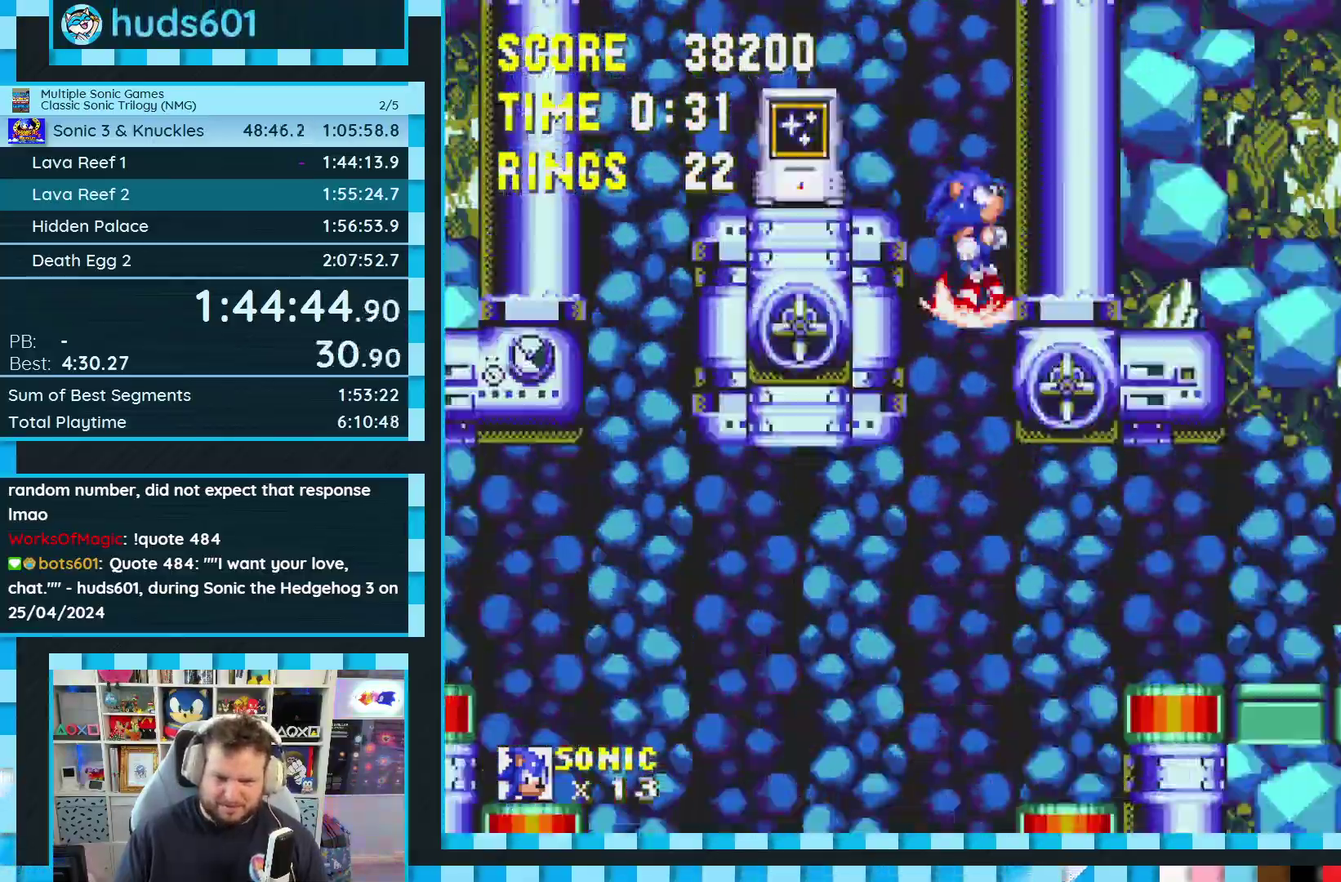
{"buttons": ["DPAD_RIGHT"], "events": [[100, "A", "down"], [200, "A", "up"], [467, "DPAD_RIGHT", "down"]]}
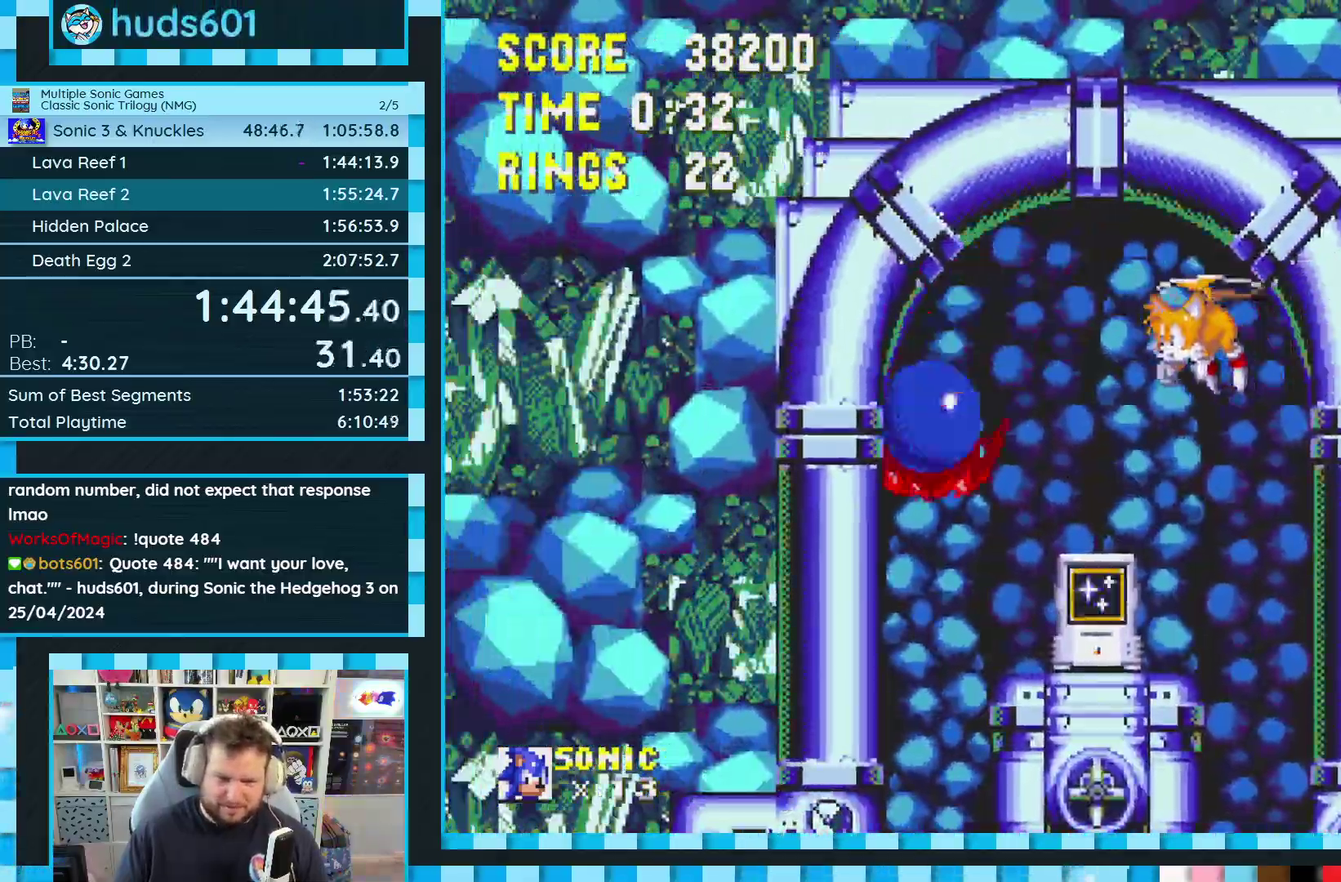
{"buttons": ["DPAD_LEFT"], "events": [[83, "A", "down"], [183, "A", "up"], [200, "DPAD_RIGHT", "up"], [400, "DPAD_LEFT", "down"]]}
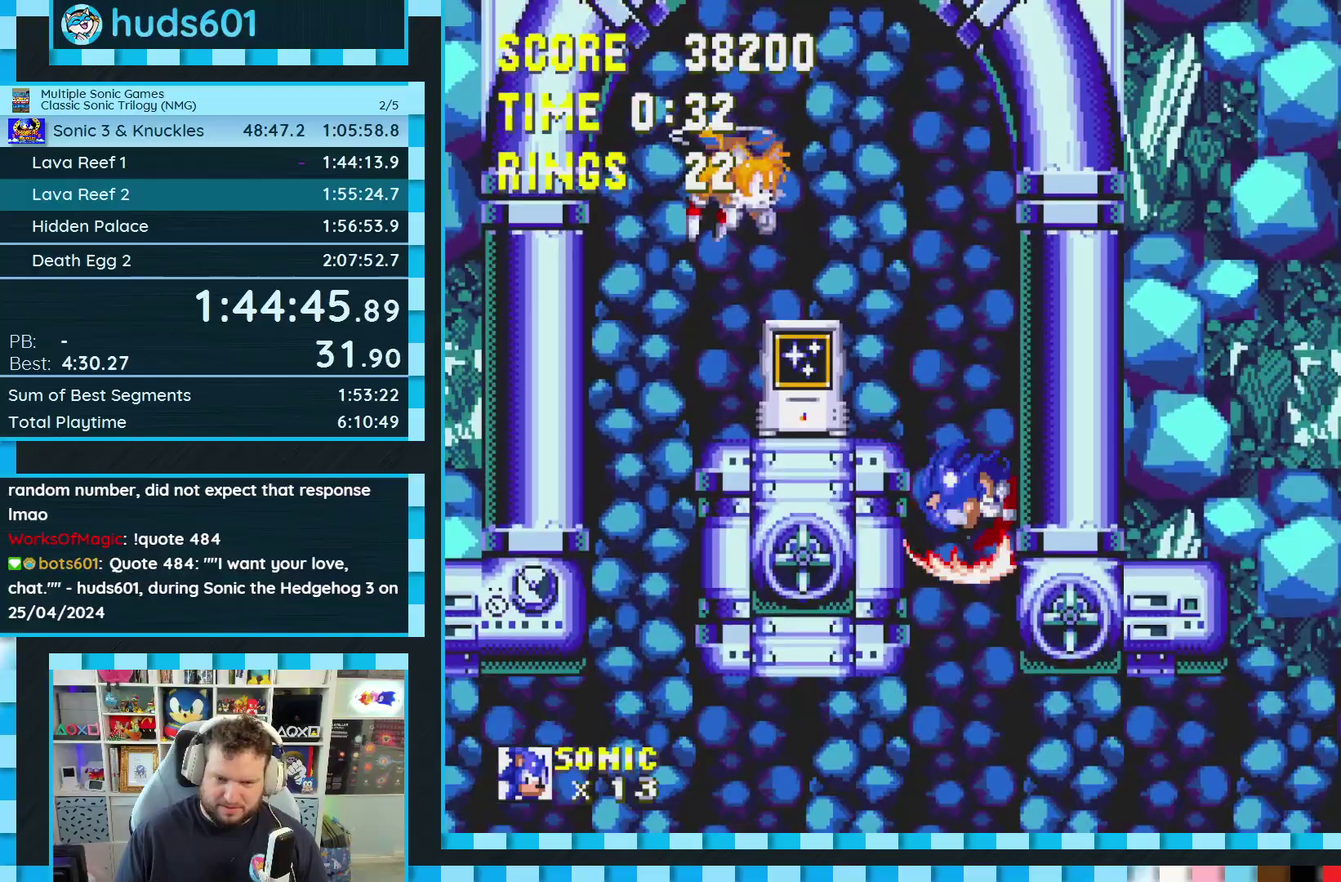
{"buttons": [], "events": [[17, "DPAD_LEFT", "up"], [167, "DPAD_RIGHT", "down"], [283, "DPAD_RIGHT", "up"]]}
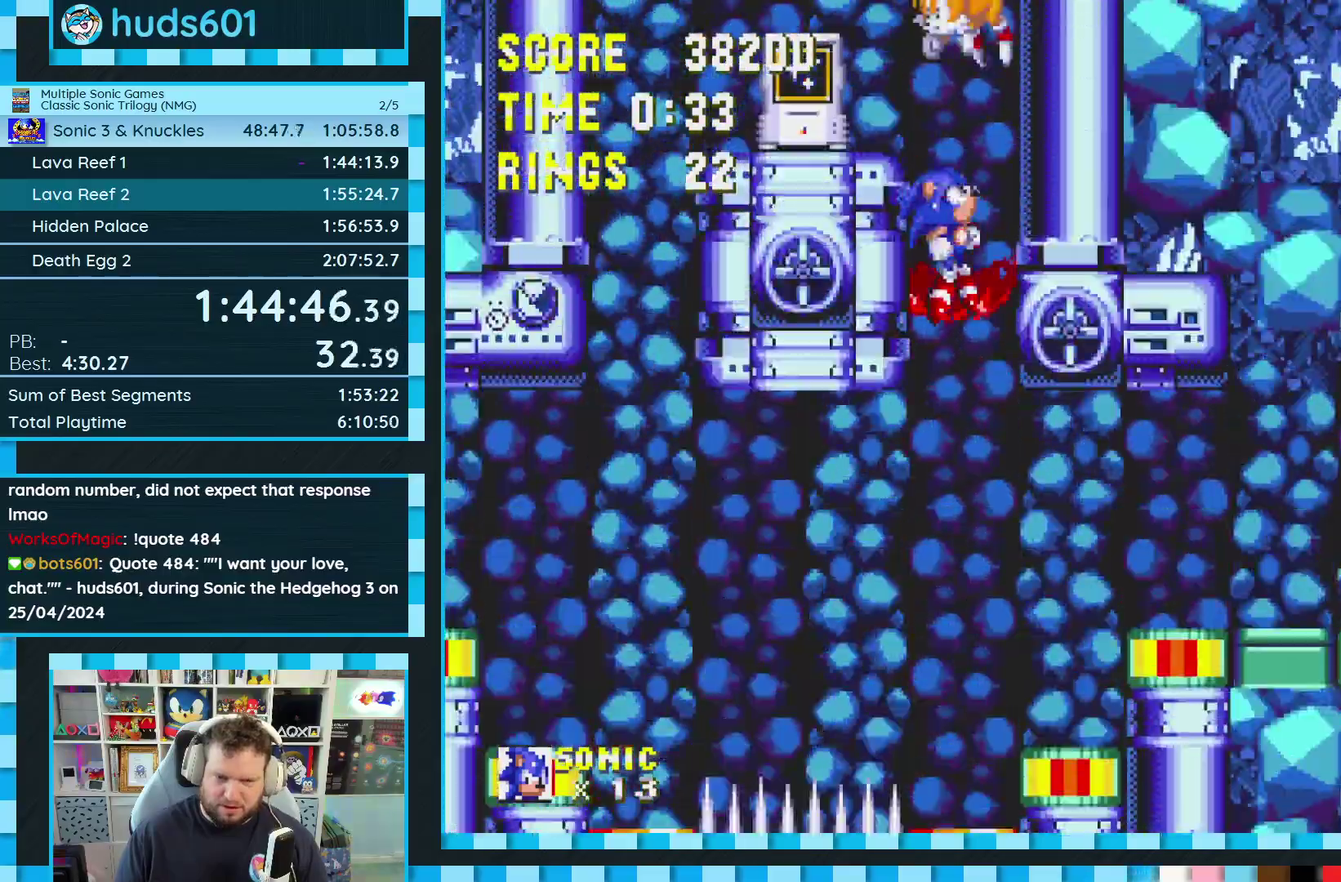
{"buttons": ["DPAD_RIGHT"], "events": [[100, "A", "down"], [117, "DPAD_RIGHT", "down"], [200, "A", "up"], [300, "DPAD_RIGHT", "up"], [383, "A", "down"], [400, "DPAD_RIGHT", "down"], [483, "A", "up"]]}
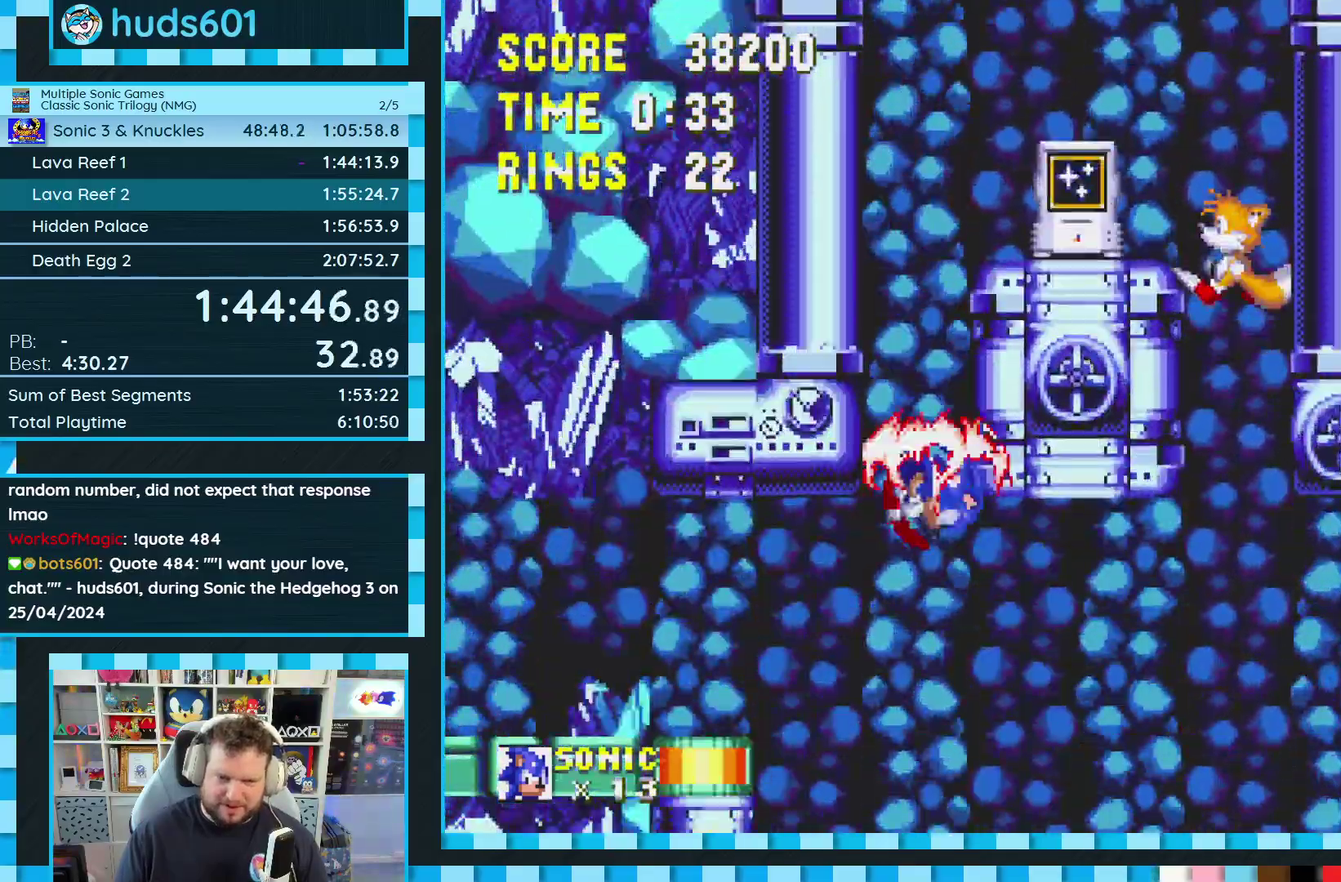
{"buttons": ["DPAD_RIGHT"], "events": [[50, "A", "down"], [67, "DPAD_RIGHT", "up"], [133, "A", "up"], [483, "DPAD_RIGHT", "down"]]}
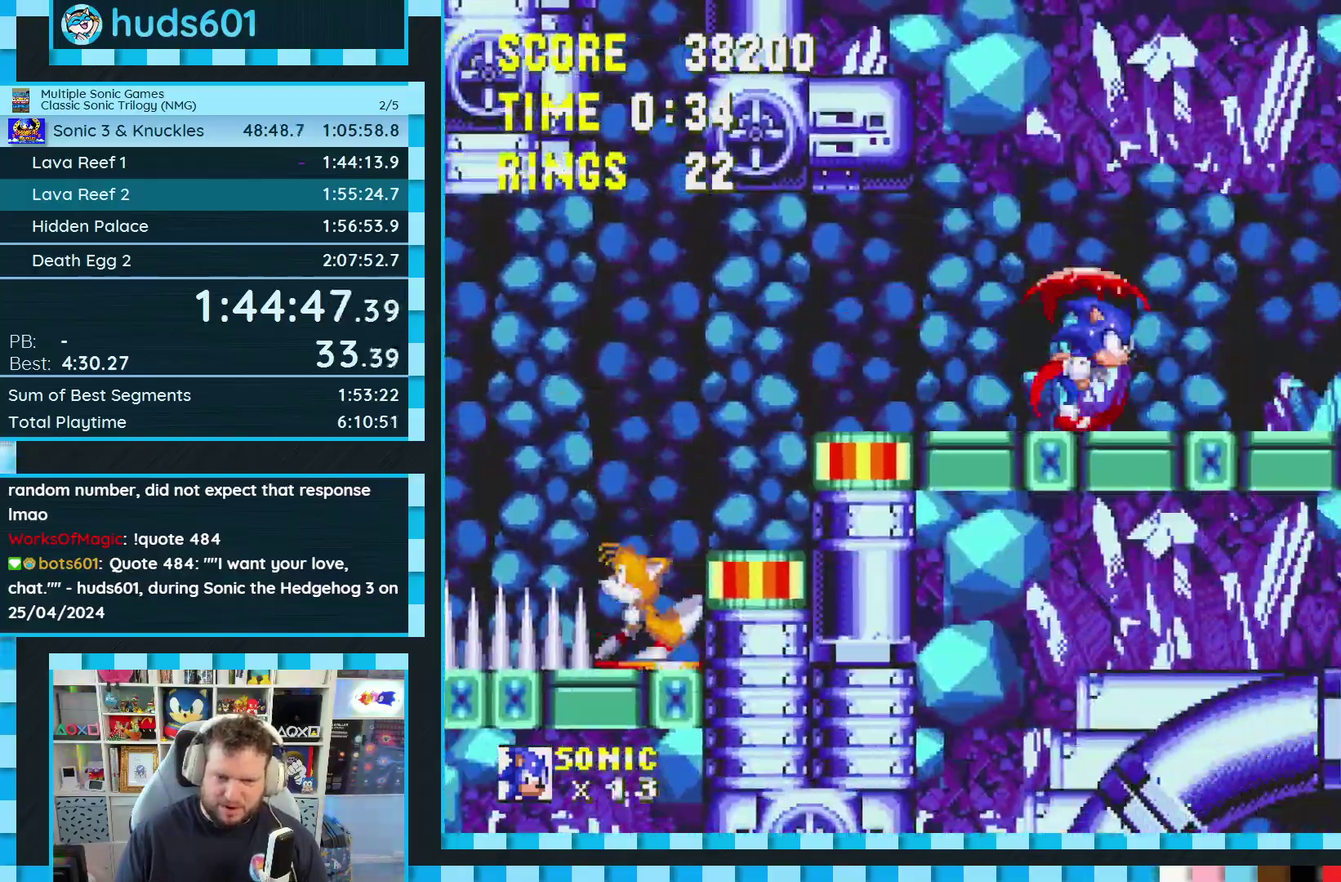
{"buttons": ["DPAD_LEFT"], "events": [[83, "A", "down"], [183, "A", "up"], [267, "A", "down"], [317, "DPAD_RIGHT", "up"], [333, "A", "up"], [433, "DPAD_LEFT", "down"]]}
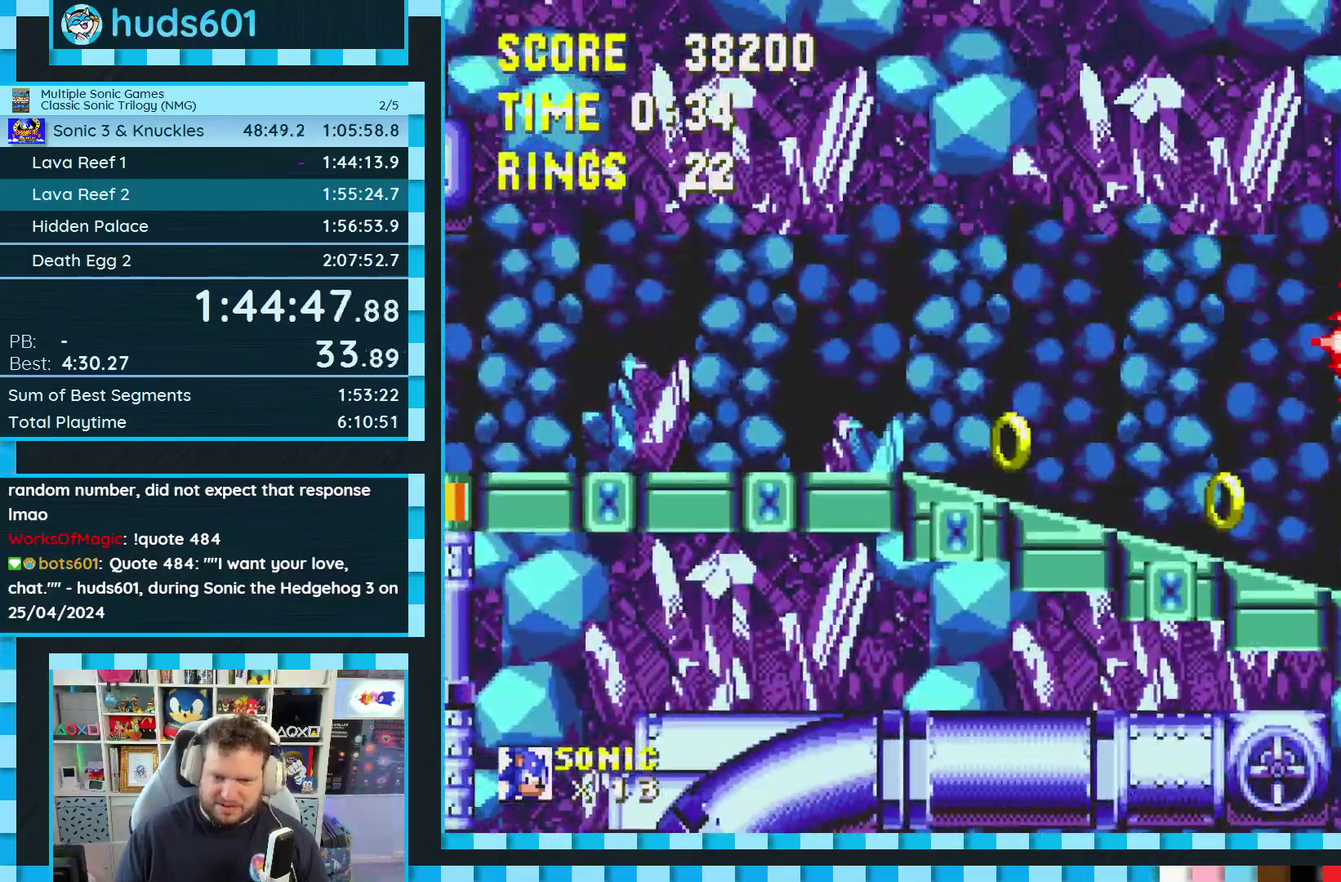
{"buttons": ["DPAD_LEFT"], "events": [[333, "DPAD_LEFT", "up"], [450, "DPAD_LEFT", "down"]]}
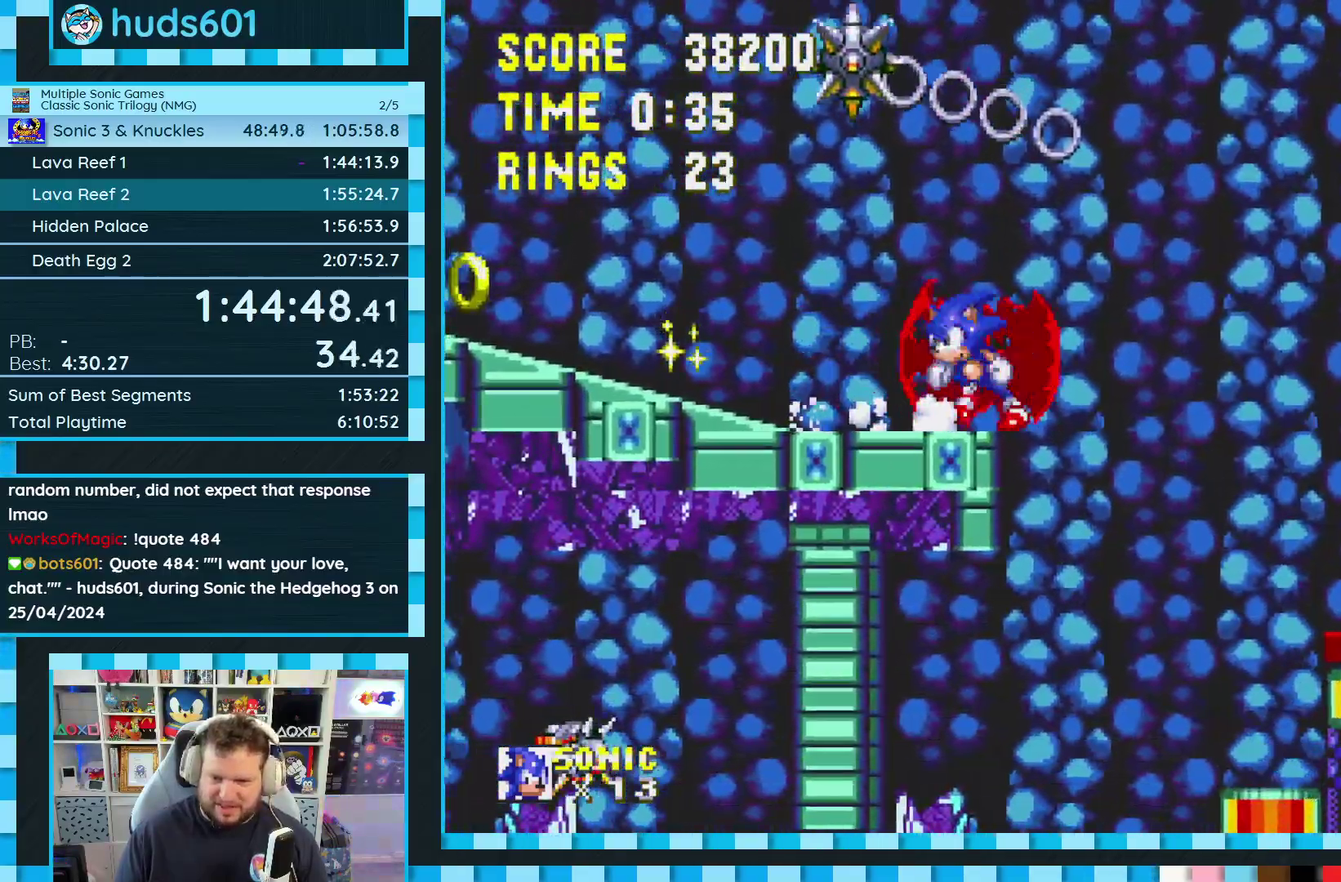
{"buttons": ["DPAD_RIGHT"], "events": [[250, "DPAD_LEFT", "up"], [283, "DPAD_RIGHT", "down"], [333, "DPAD_UP", "down"], [400, "DPAD_UP", "up"]]}
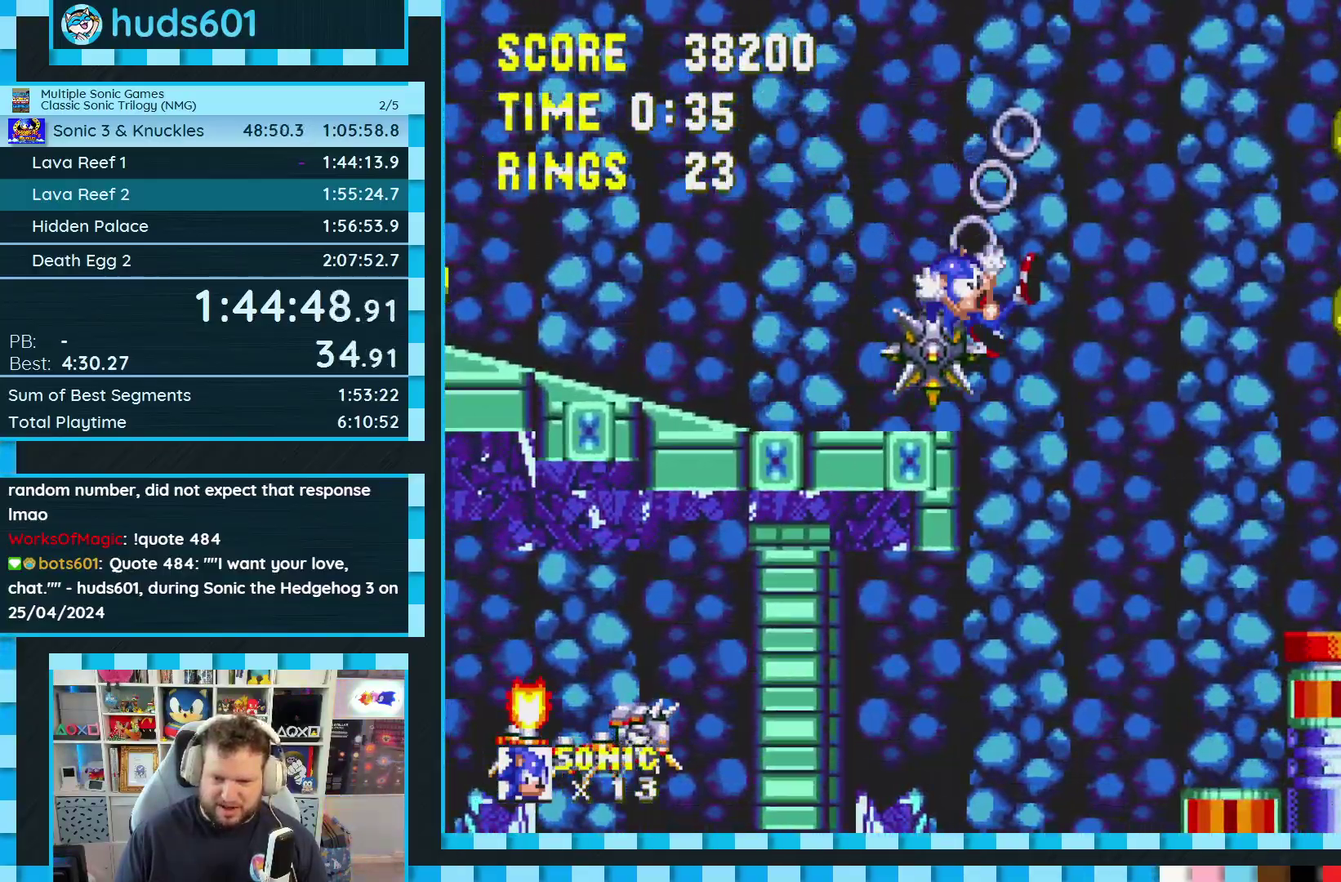
{"buttons": [], "events": [[117, "DPAD_RIGHT", "up"]]}
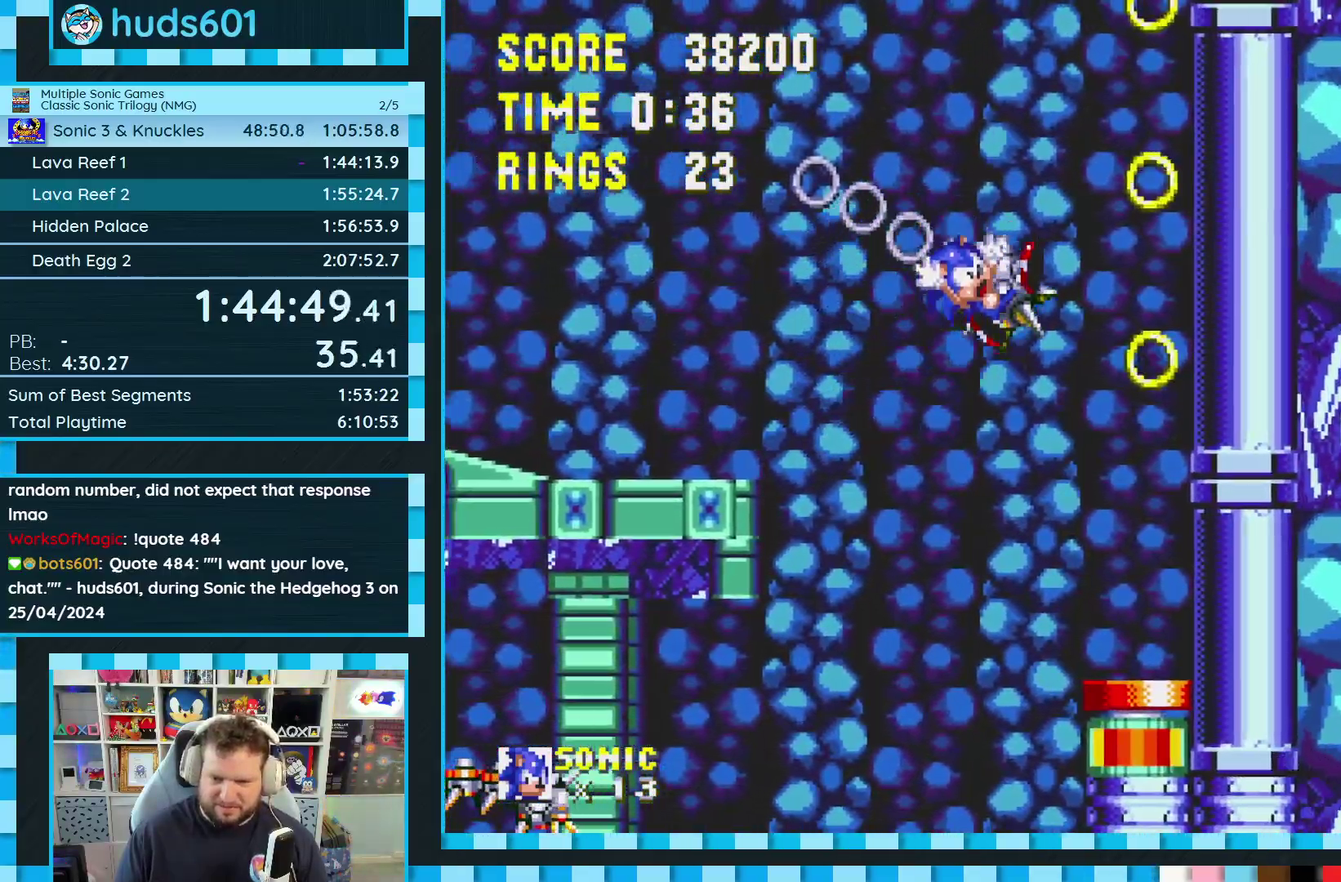
{"buttons": ["DPAD_DOWN"], "events": [[67, "DPAD_LEFT", "down"], [233, "DPAD_LEFT", "up"], [383, "DPAD_DOWN", "down"]]}
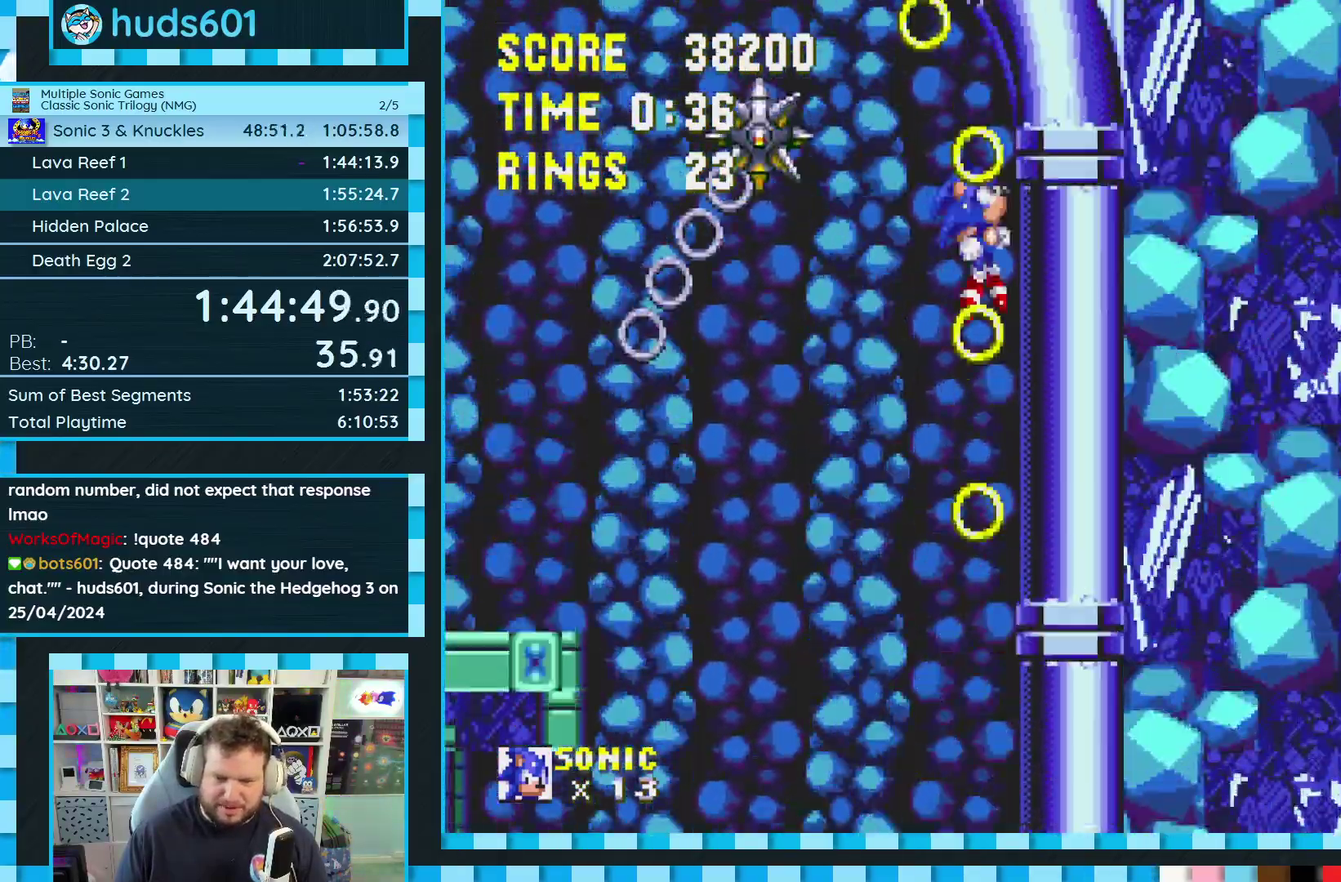
{"buttons": [], "events": [[200, "A", "down"], [317, "A", "up"], [333, "DPAD_DOWN", "up"]]}
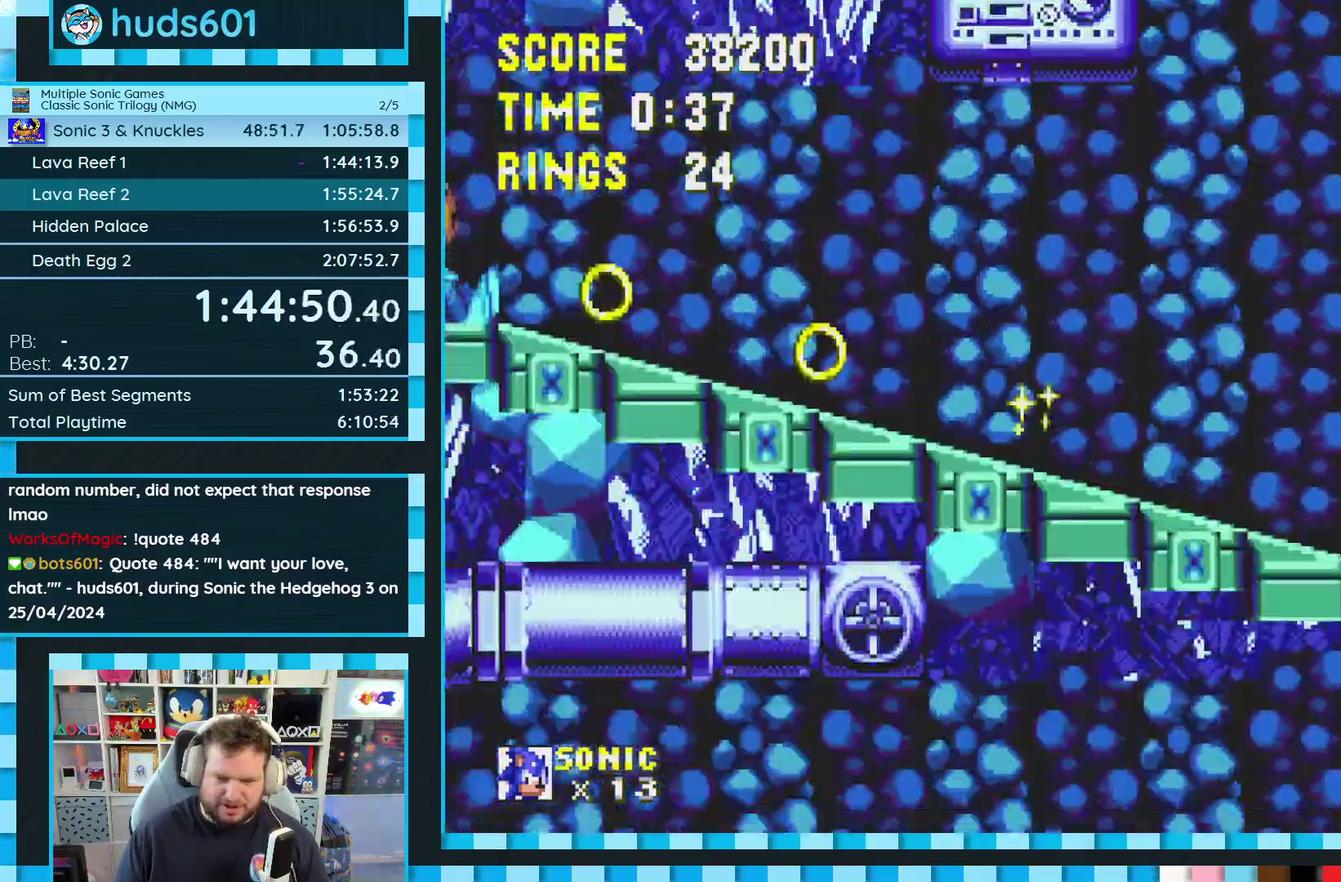
{"buttons": ["DPAD_RIGHT"], "events": [[200, "DPAD_RIGHT", "down"]]}
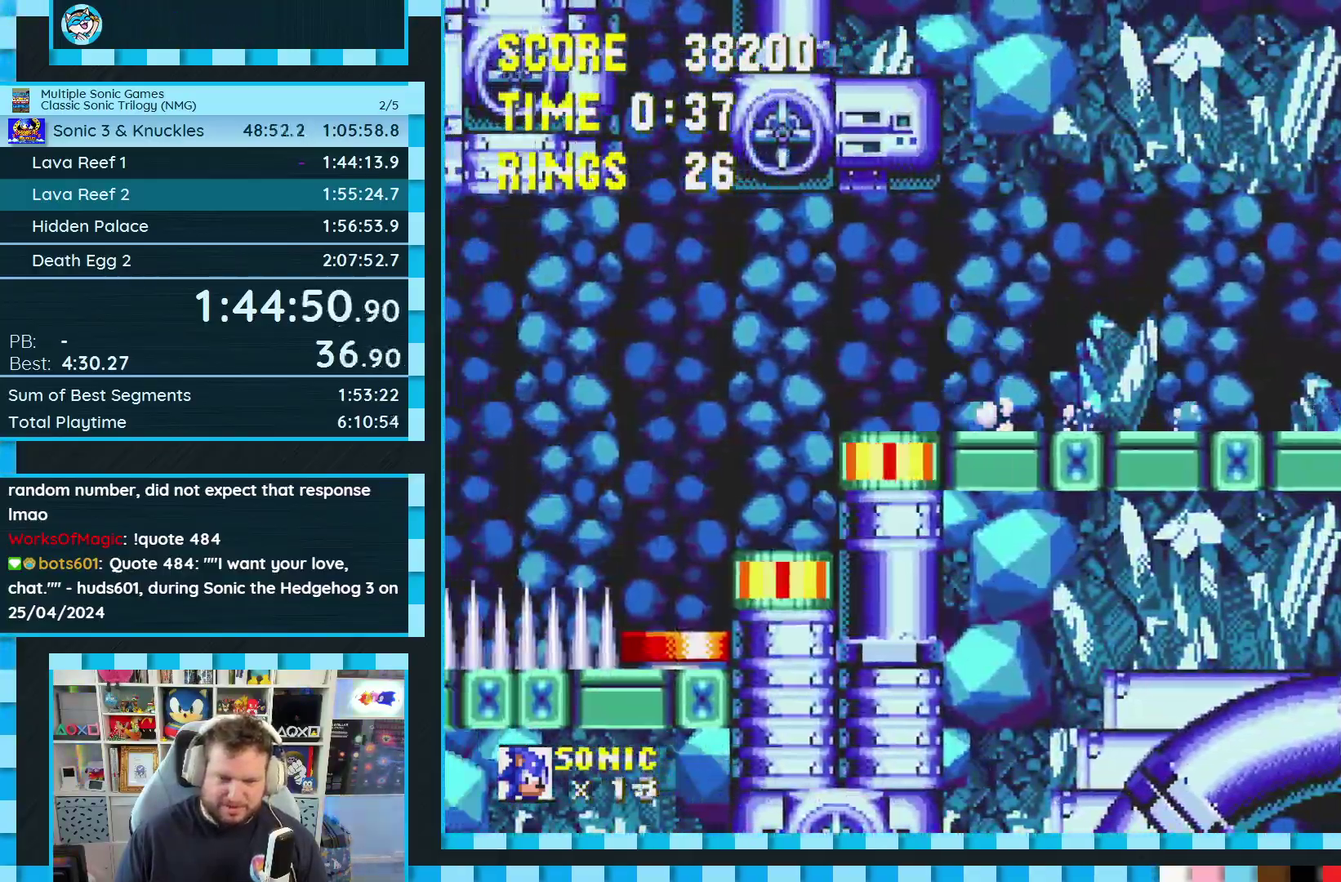
{"buttons": ["DPAD_LEFT"], "events": [[100, "DPAD_RIGHT", "up"], [200, "DPAD_LEFT", "down"], [233, "A", "down"], [367, "A", "up"]]}
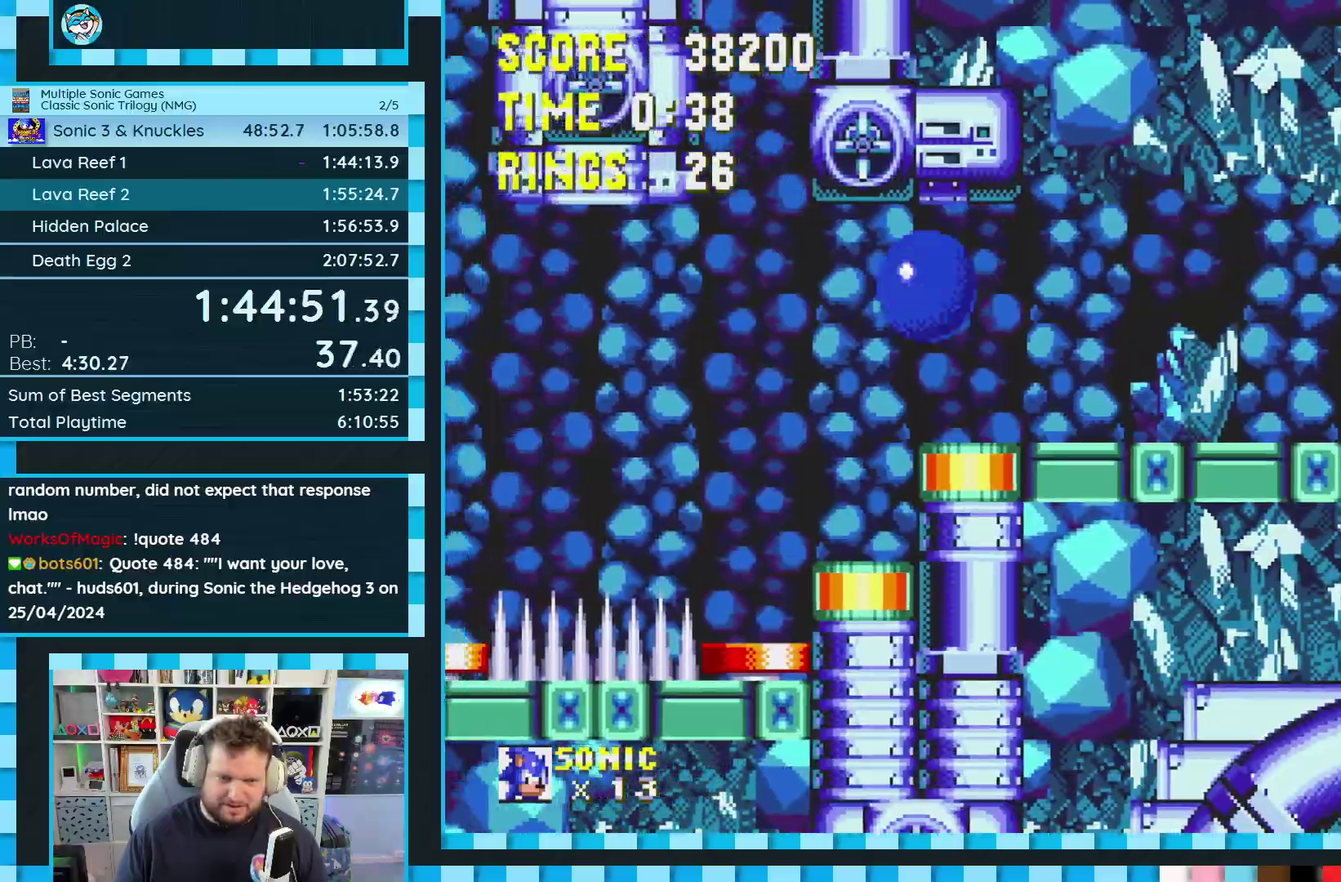
{"buttons": ["DPAD_RIGHT"], "events": [[150, "DPAD_LEFT", "up"], [217, "DPAD_RIGHT", "down"]]}
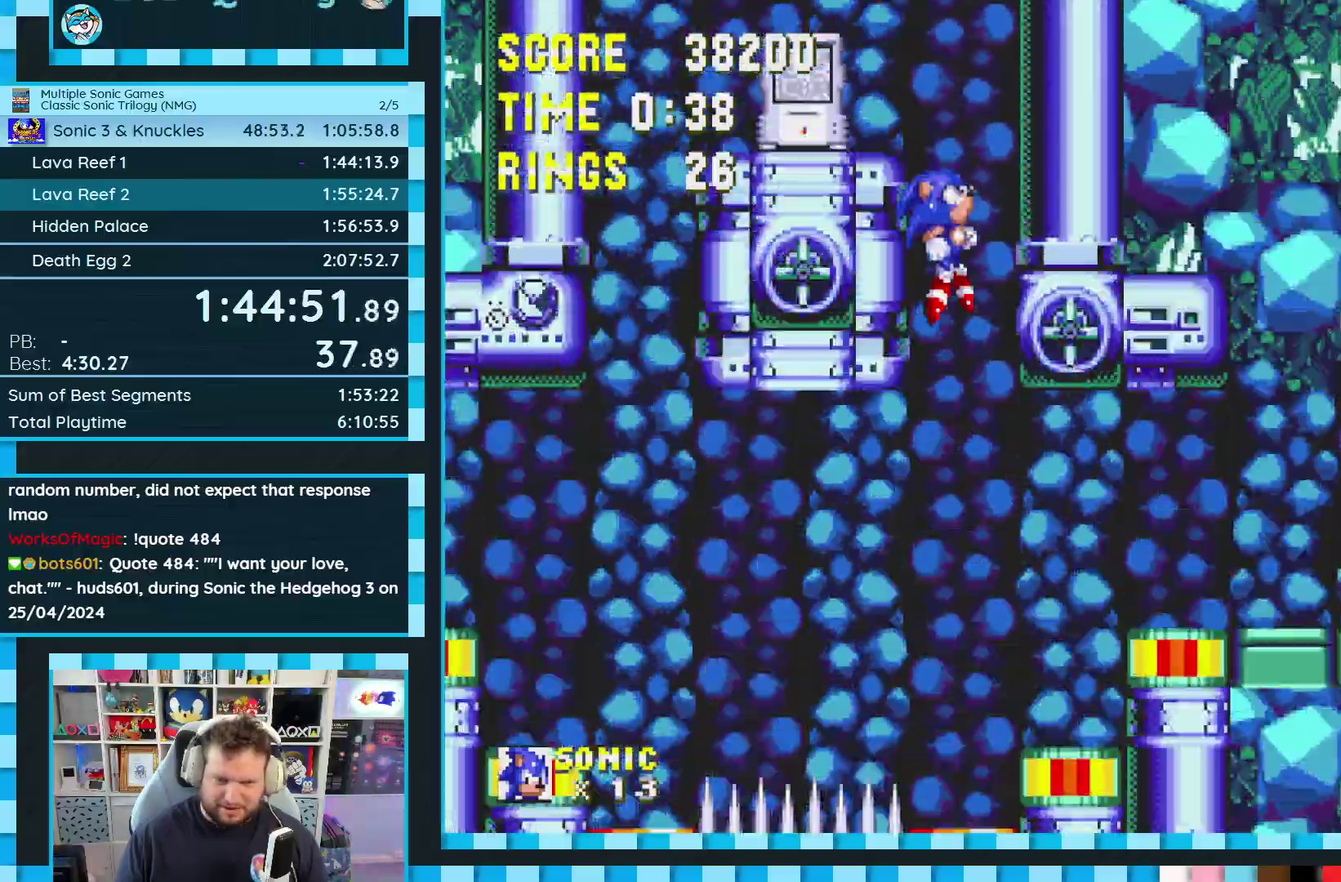
{"buttons": ["A", "DPAD_RIGHT"], "events": [[67, "DPAD_RIGHT", "up"], [183, "A", "down"], [283, "A", "up"], [350, "A", "down"], [400, "DPAD_RIGHT", "down"], [433, "A", "up"], [500, "A", "down"]]}
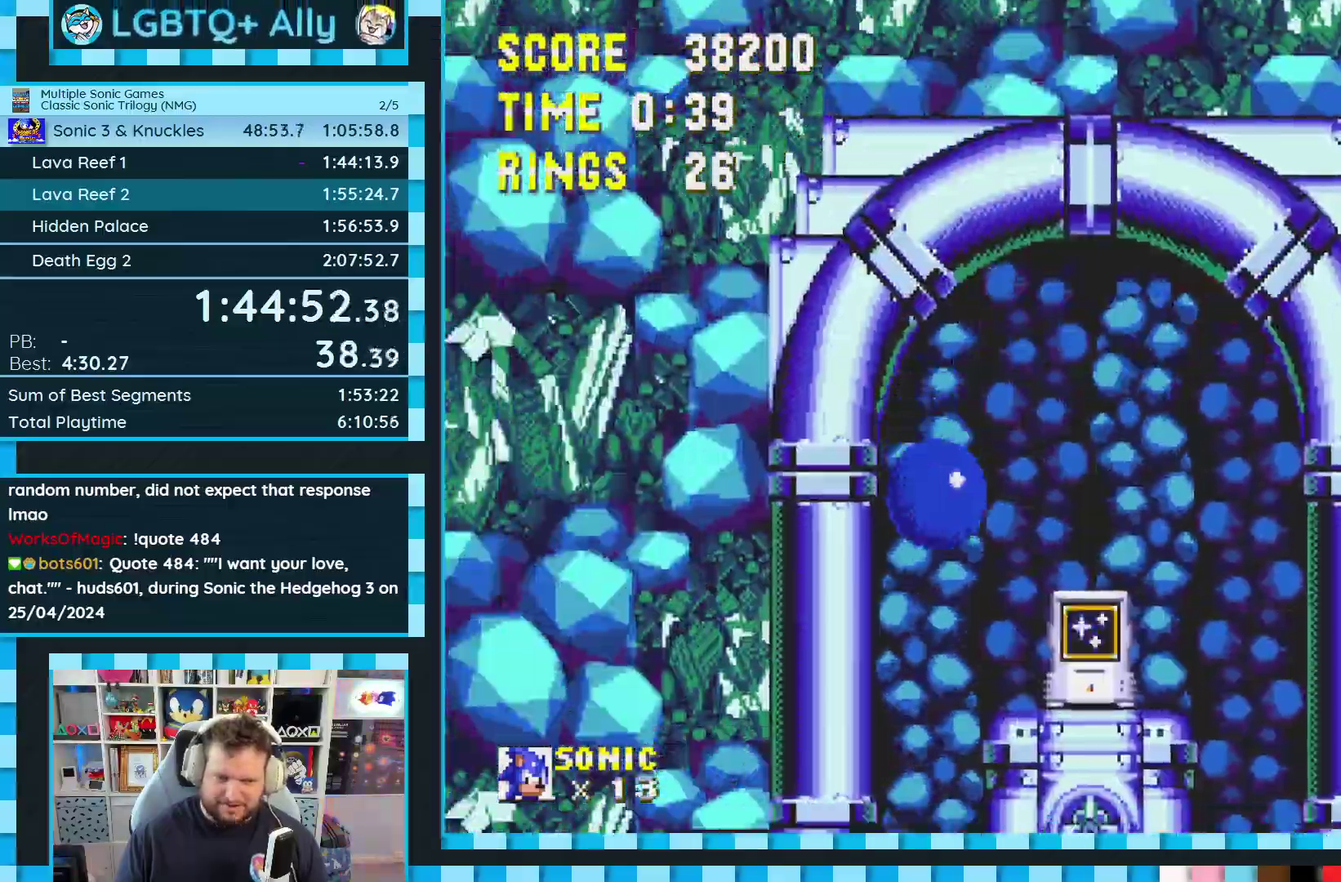
{"buttons": ["A"], "events": [[100, "A", "up"], [367, "DPAD_RIGHT", "up"], [417, "A", "down"]]}
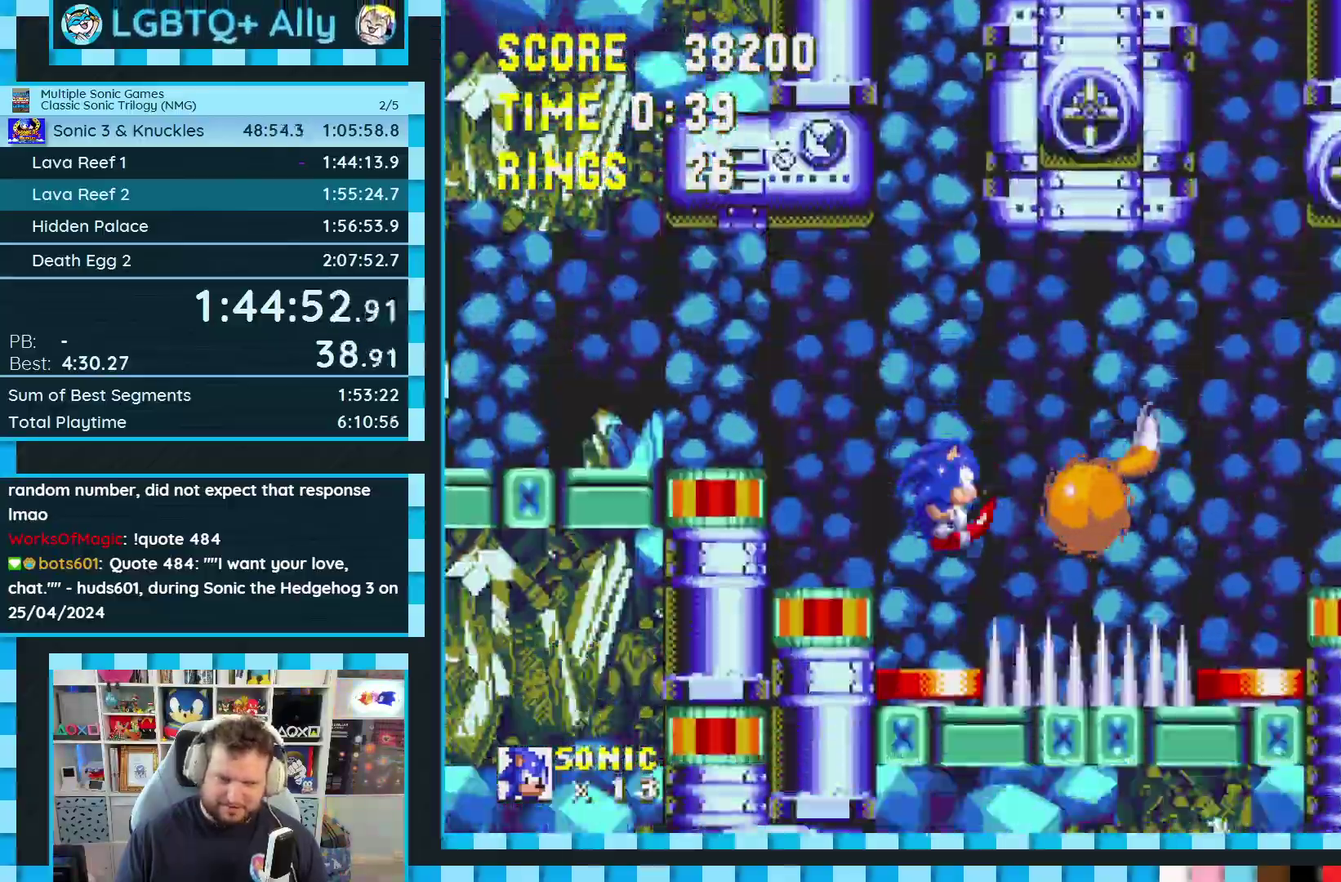
{"buttons": [], "events": [[17, "A", "up"]]}
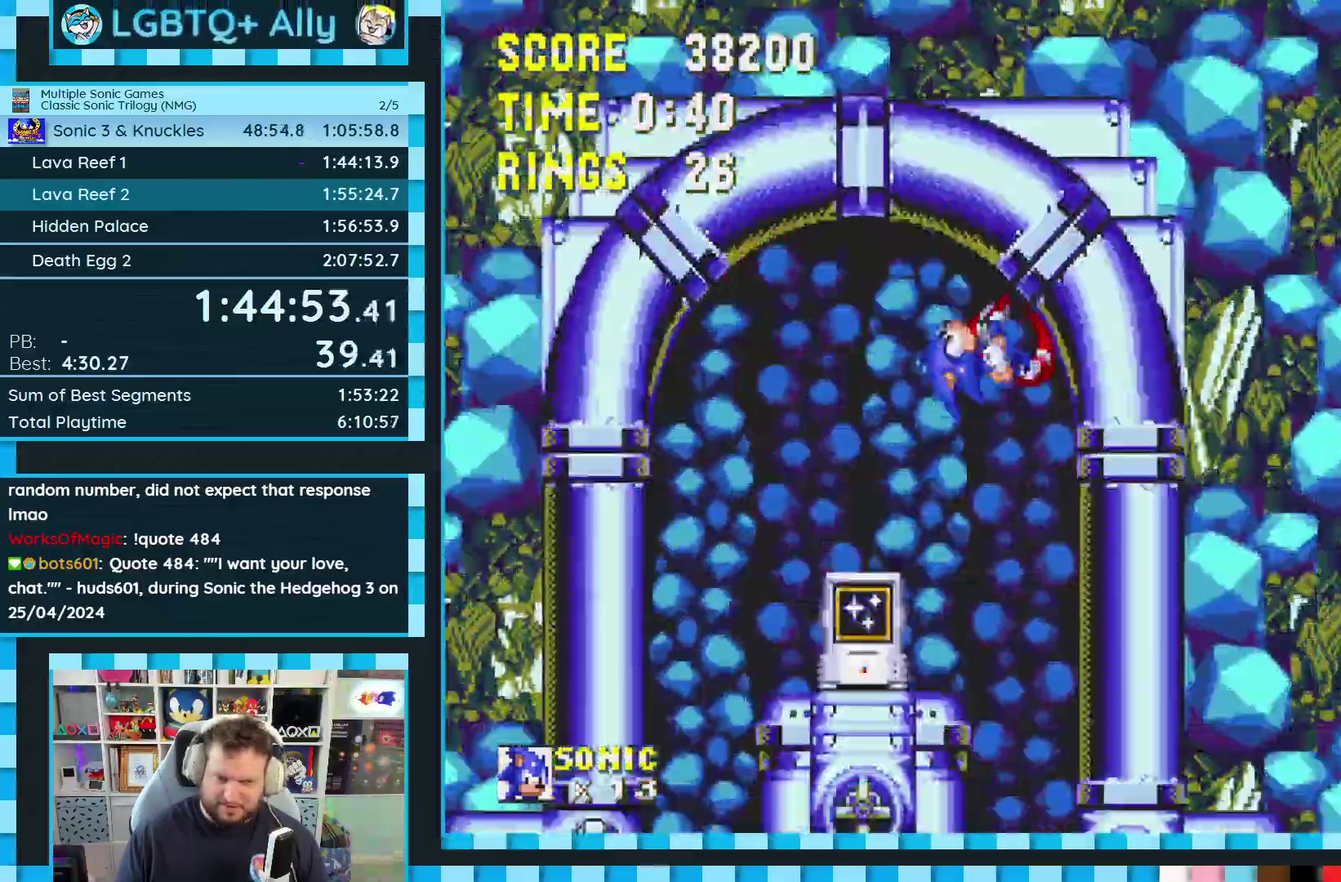
{"buttons": [], "events": [[83, "A", "down"], [183, "A", "up"], [217, "DPAD_LEFT", "down"], [250, "A", "down"], [300, "DPAD_LEFT", "up"], [333, "A", "up"]]}
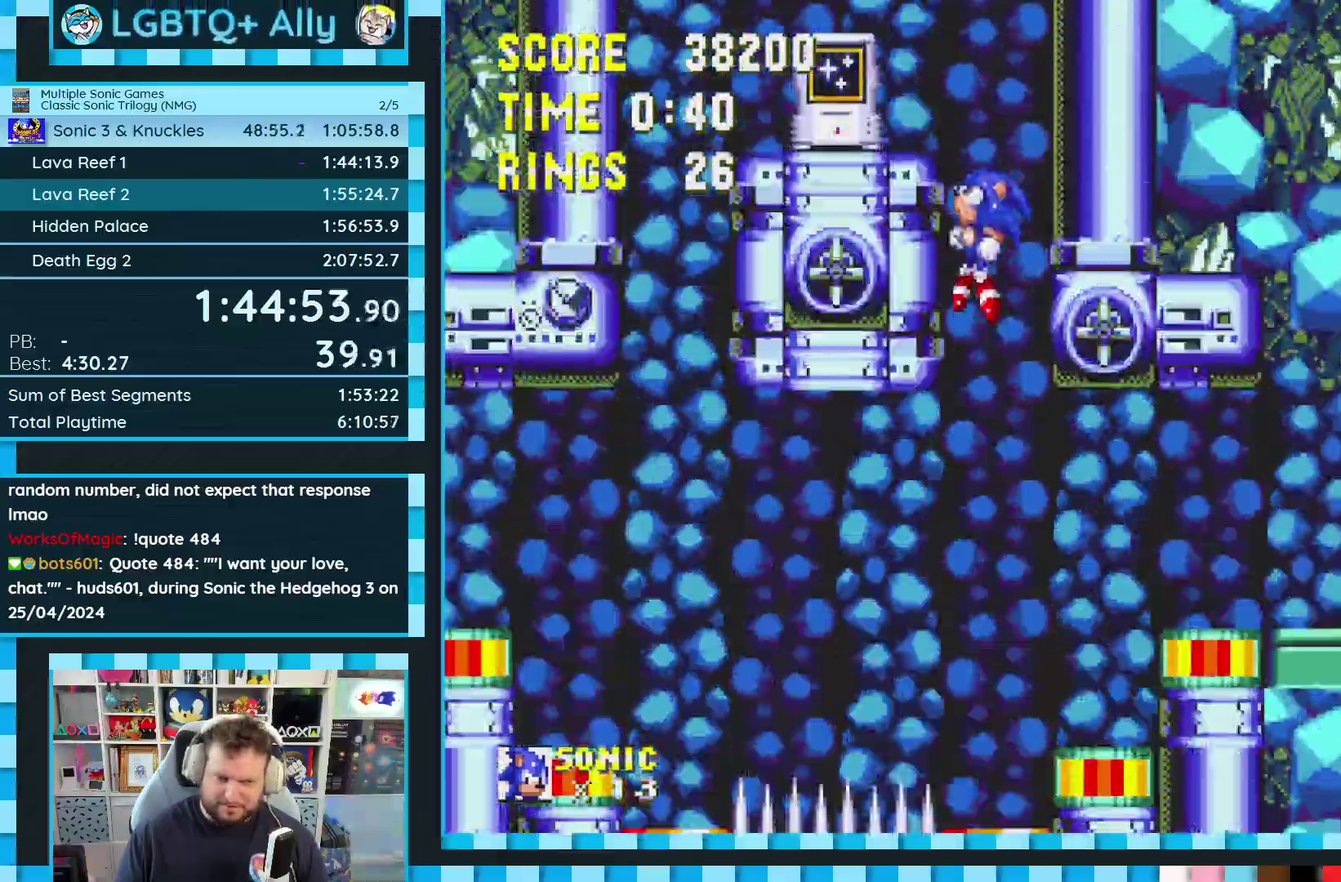
{"buttons": ["A"], "events": [[133, "A", "down"], [200, "A", "up"], [267, "A", "down"], [350, "A", "up"], [467, "A", "down"]]}
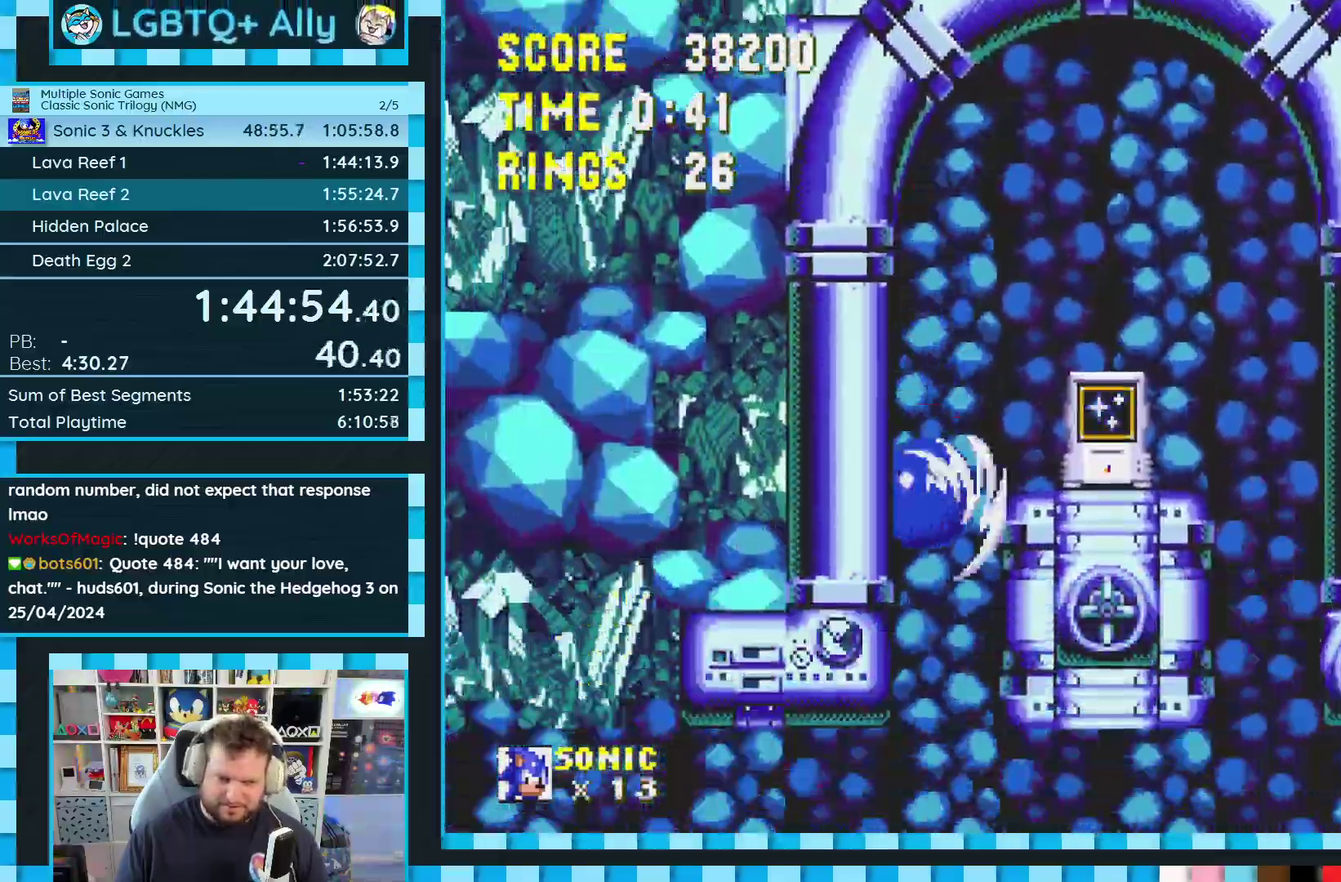
{"buttons": ["DPAD_LEFT"], "events": [[50, "DPAD_RIGHT", "down"], [67, "A", "up"], [133, "A", "down"], [183, "DPAD_RIGHT", "up"], [200, "A", "up"], [500, "DPAD_LEFT", "down"]]}
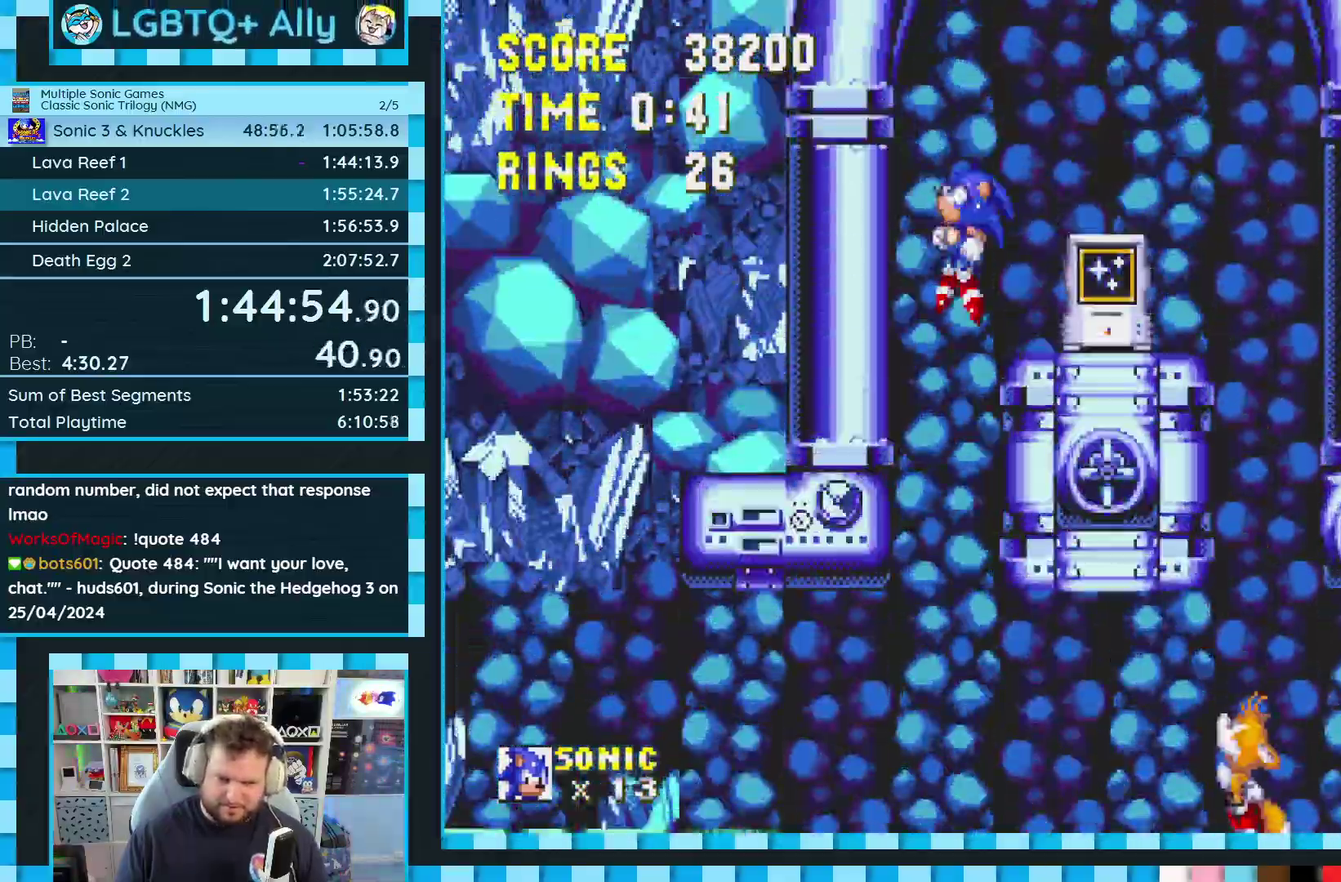
{"buttons": ["DPAD_LEFT"], "events": [[200, "A", "down"], [283, "A", "up"], [350, "A", "down"], [433, "A", "up"]]}
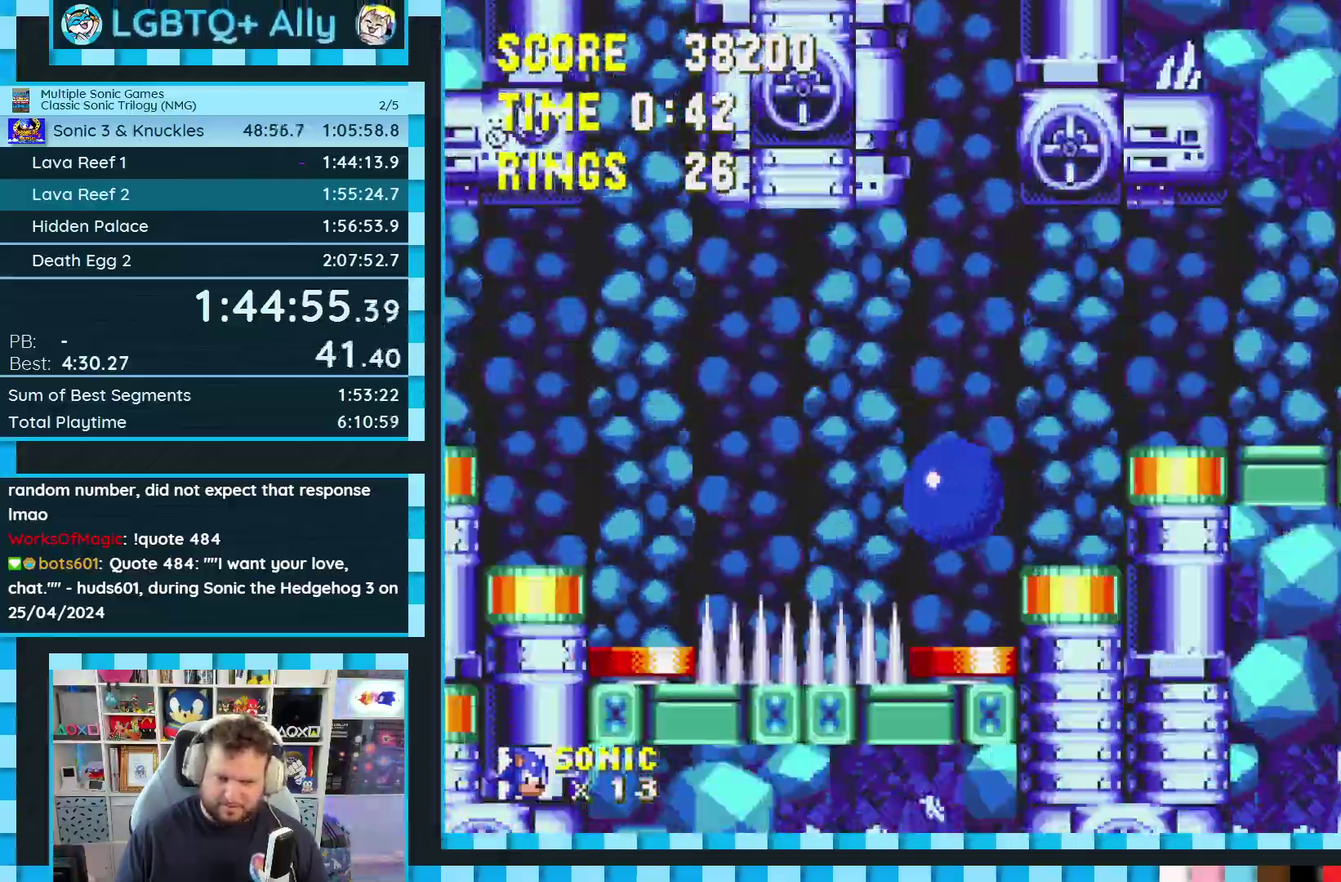
{"buttons": ["A", "DPAD_RIGHT"], "events": [[33, "DPAD_LEFT", "up"], [150, "DPAD_RIGHT", "down"], [367, "A", "down"], [433, "A", "up"], [500, "A", "down"]]}